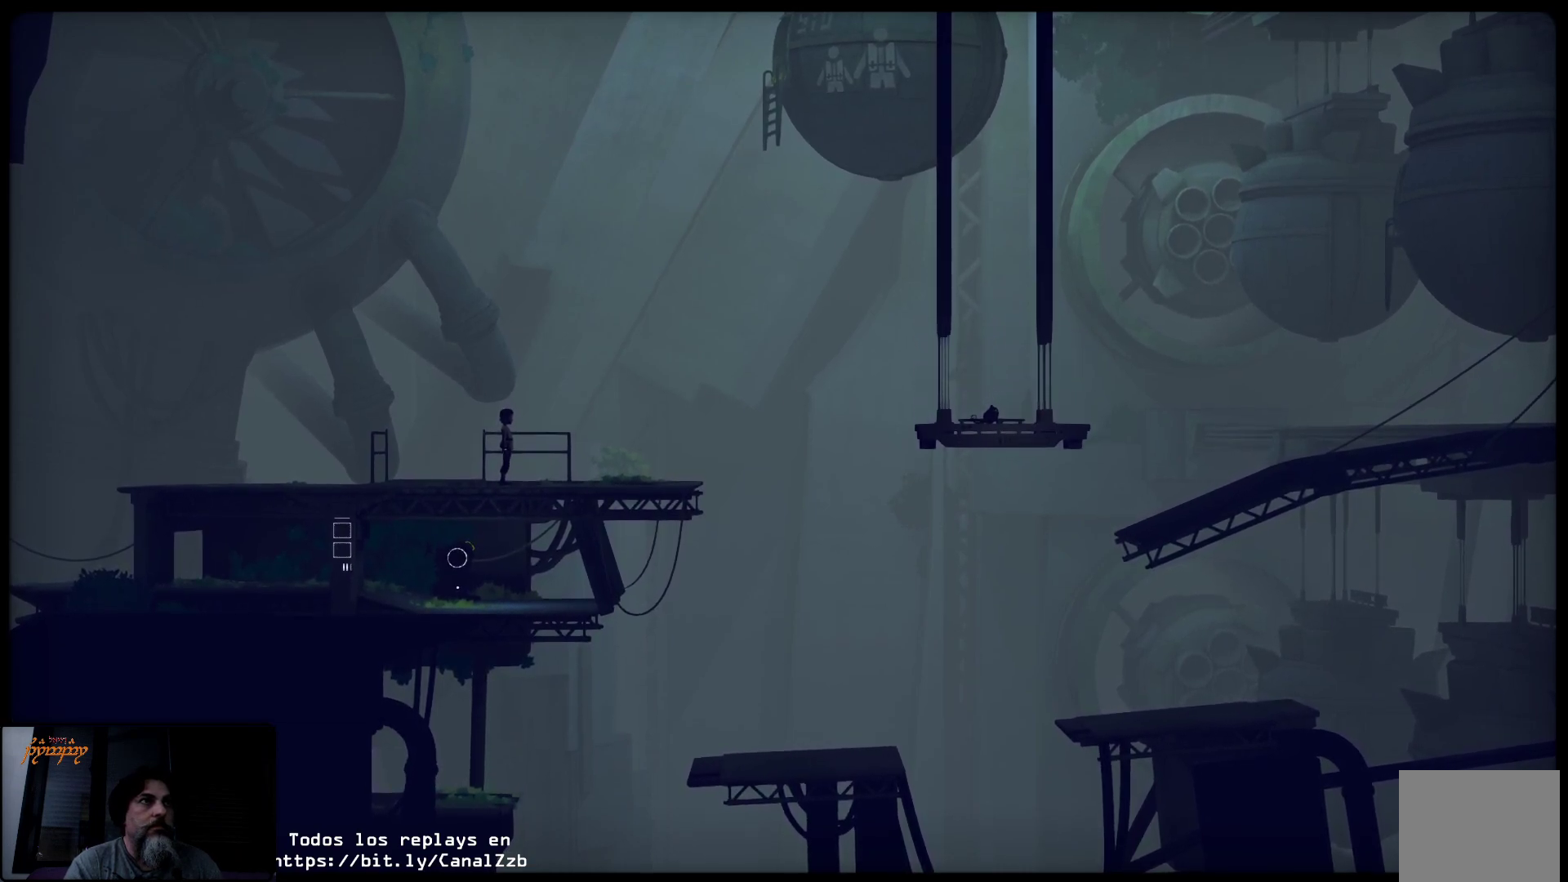
Gameplay with a controller (Xbox layout); each line is a JSON object with the inputs held at the frame after it. "events" lists button and stick changes between this image and that frame as [ms after this image, input, new state], when the widget could be followed in between.
{"buttons": [], "left_stick": "right", "right_stick": "center", "events": [[367, "left_stick", "right"]]}
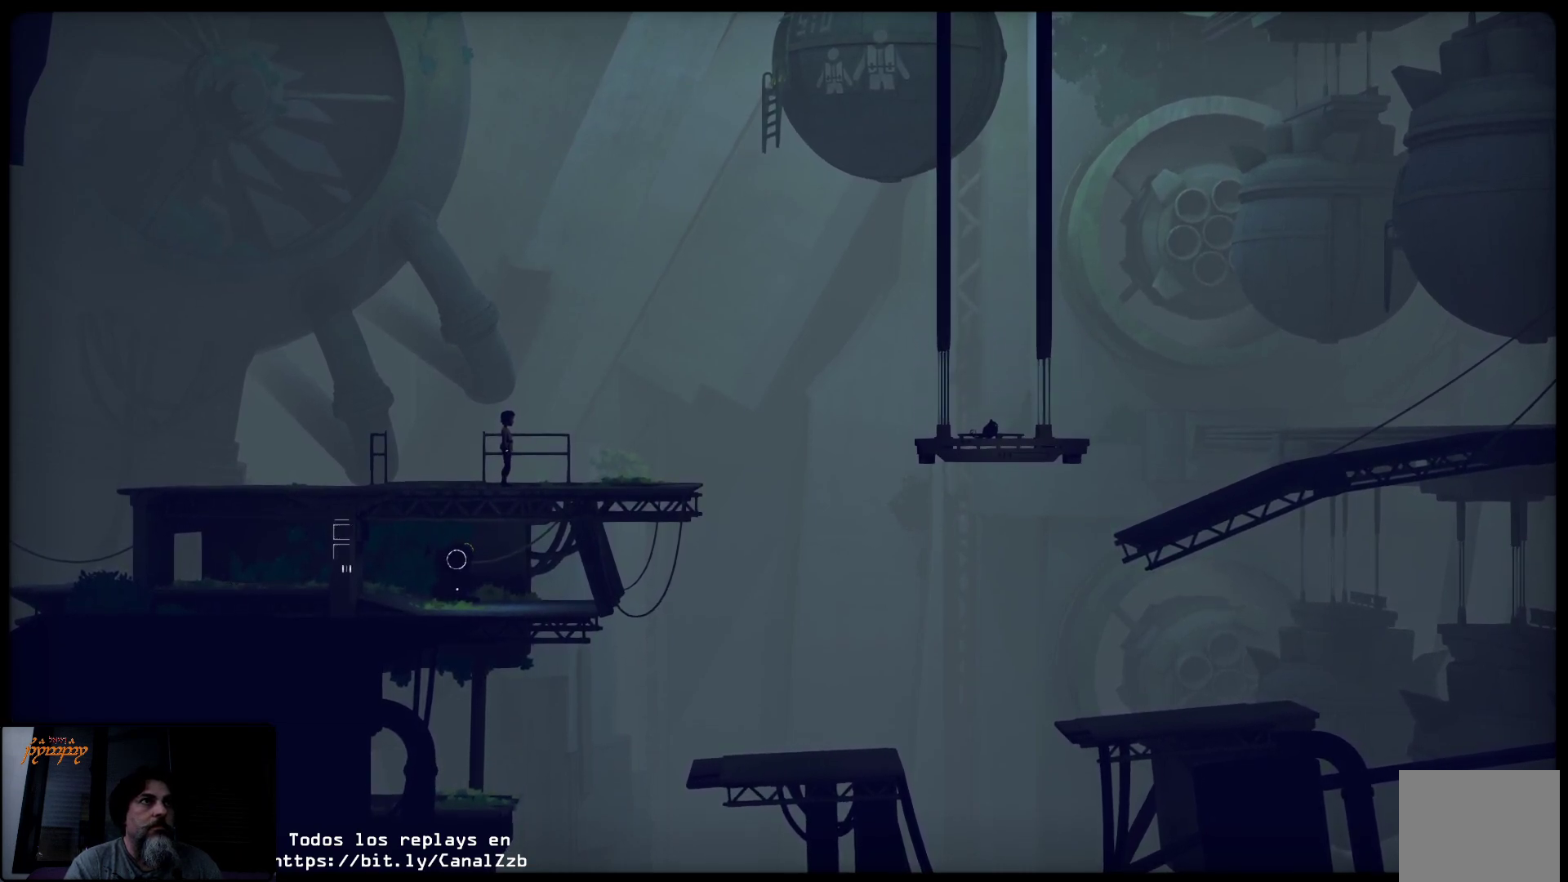
{"buttons": [], "left_stick": "right", "right_stick": "center", "events": []}
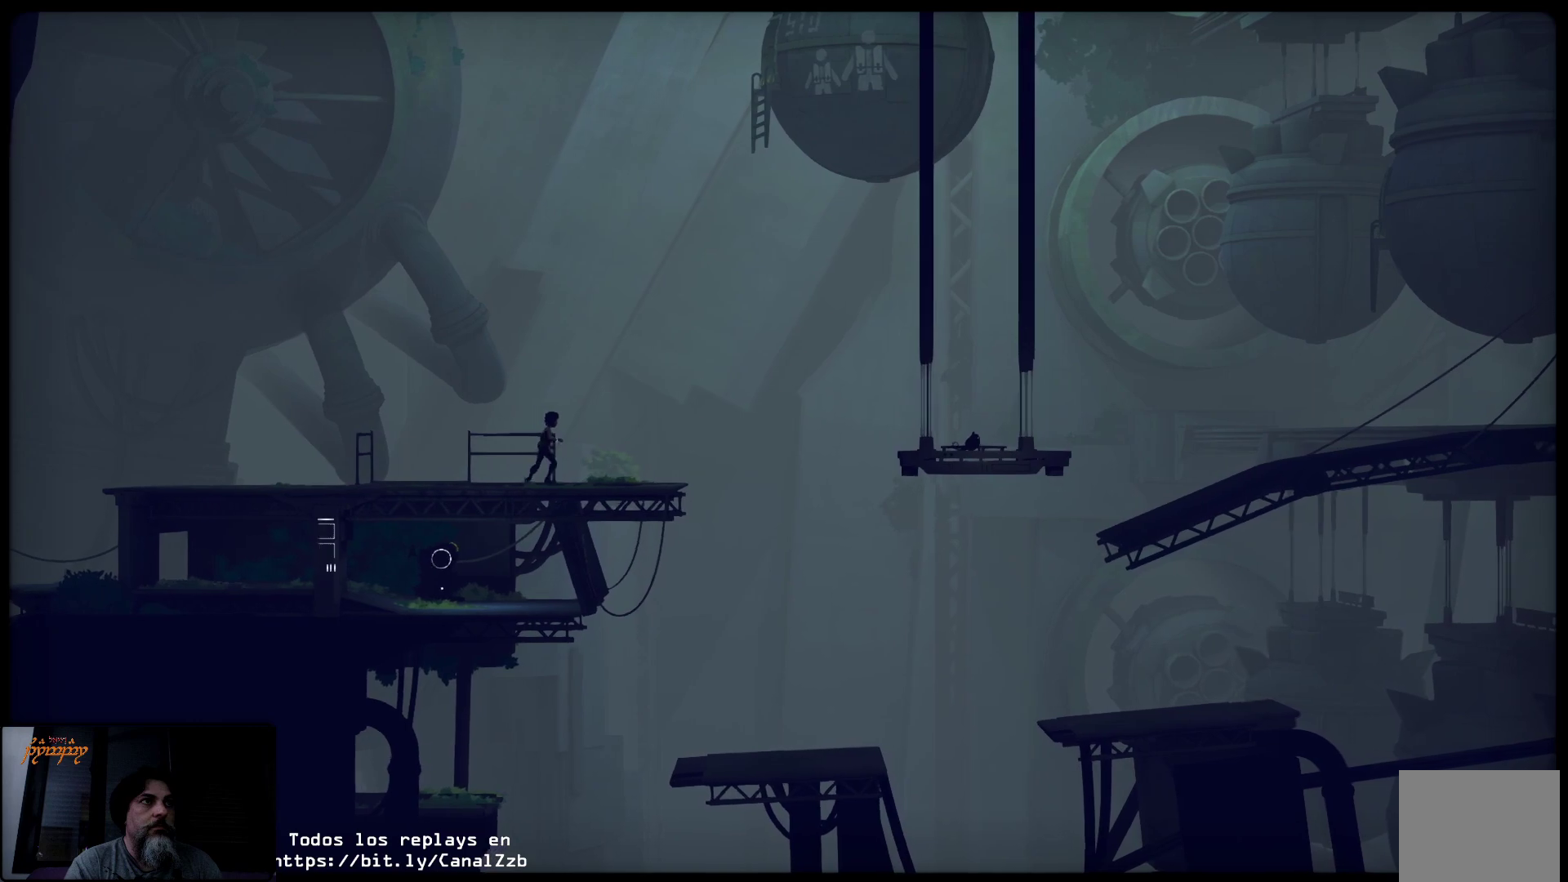
{"buttons": [], "left_stick": "right", "right_stick": "center", "events": []}
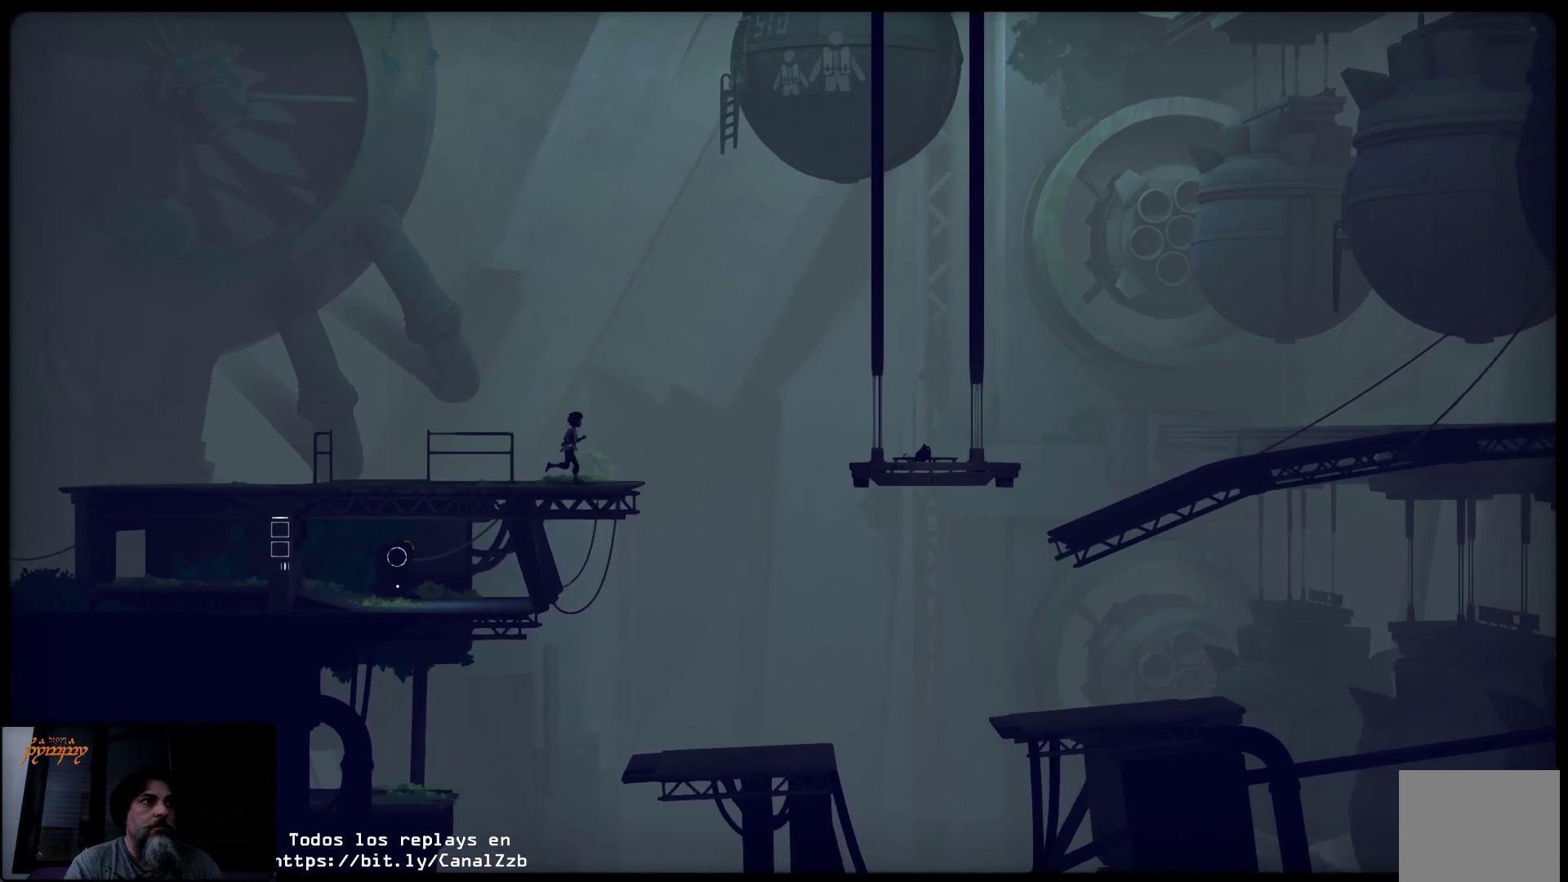
{"buttons": ["A"], "left_stick": "right", "right_stick": "center", "events": [[317, "A", "down"]]}
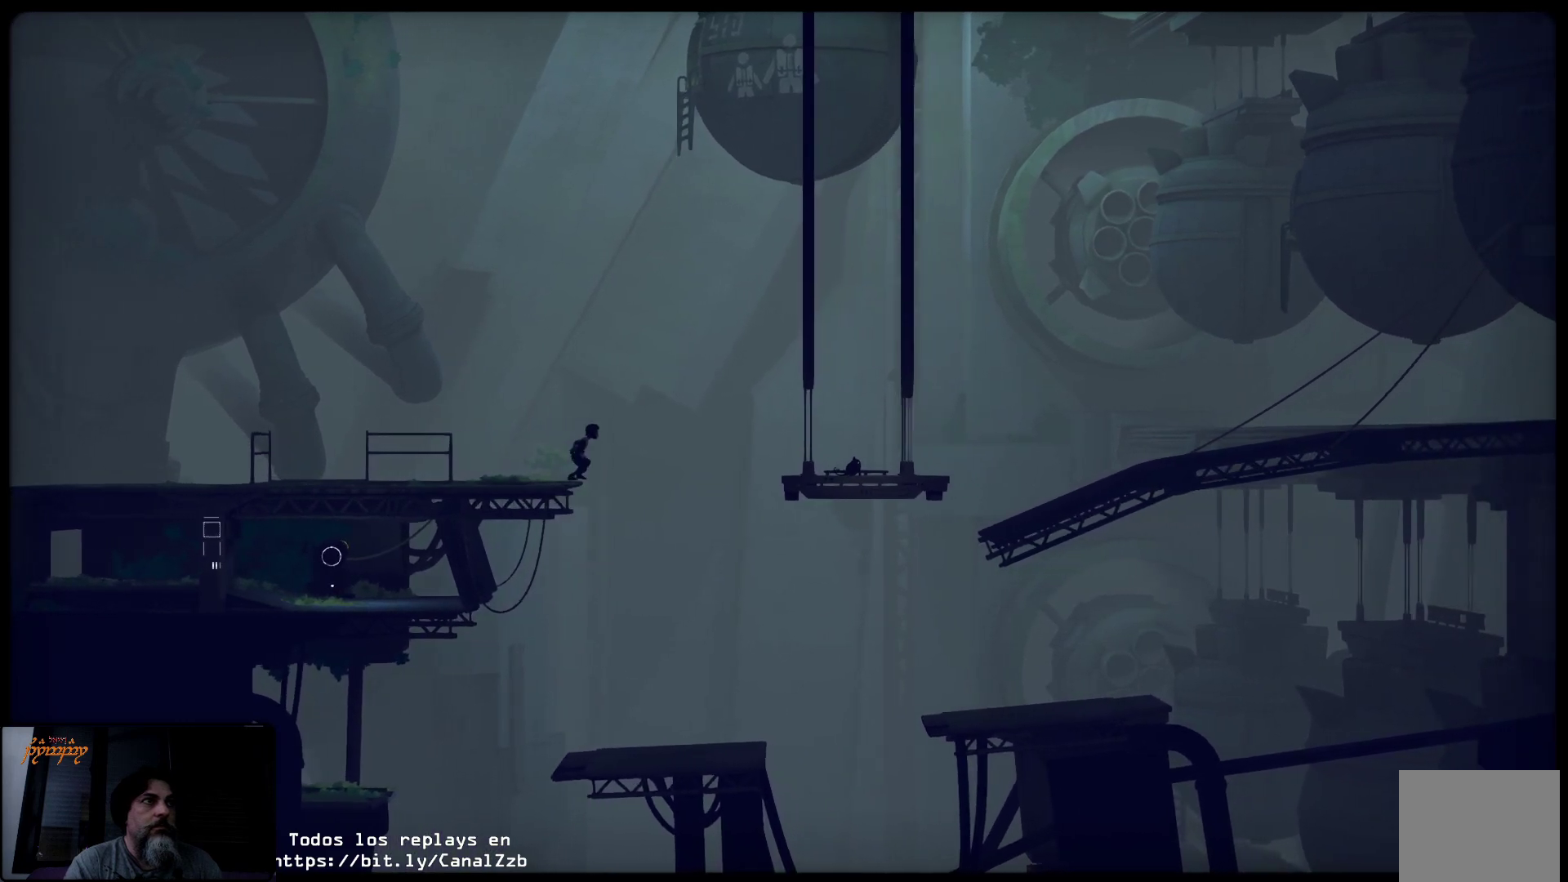
{"buttons": ["A"], "left_stick": "right", "right_stick": "center", "events": []}
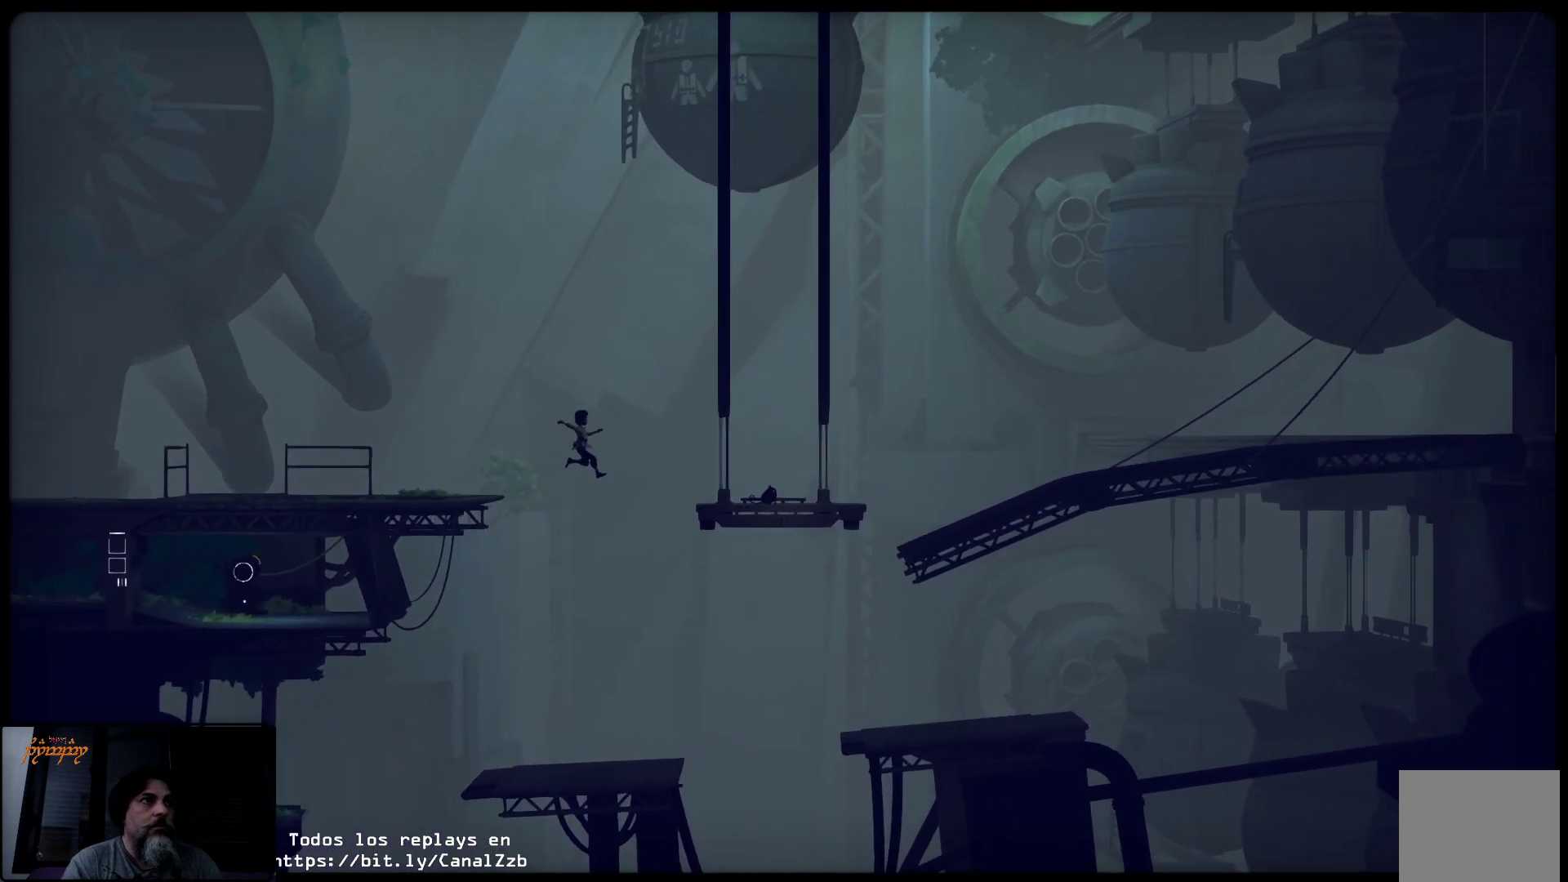
{"buttons": [], "left_stick": "left", "right_stick": "center", "events": [[183, "A", "up"], [183, "left_stick", "left"]]}
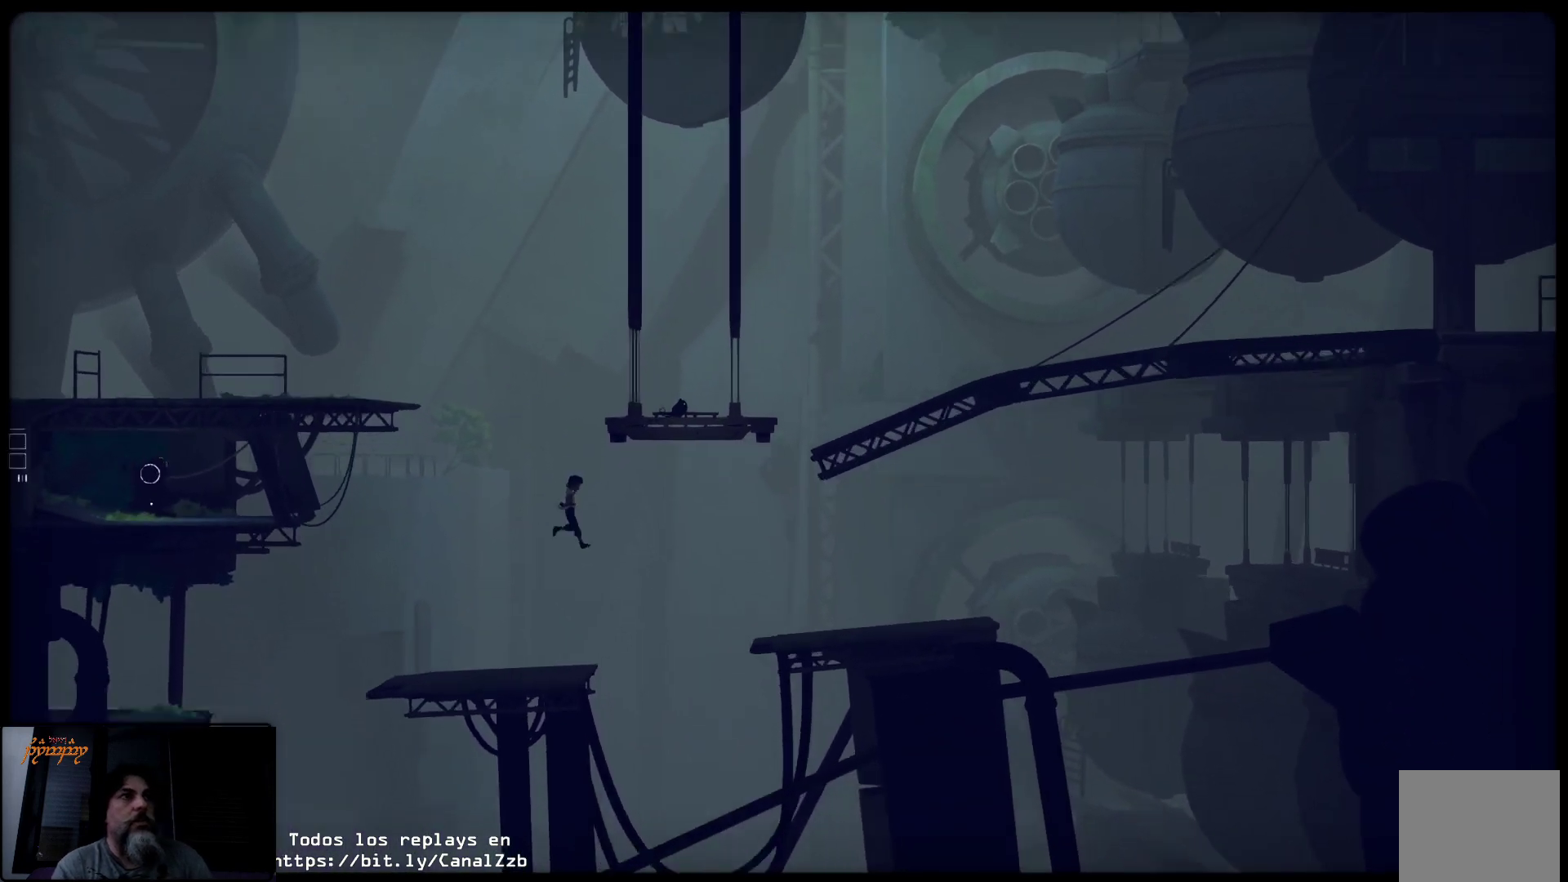
{"buttons": ["A"], "left_stick": "left", "right_stick": "center", "events": [[300, "A", "down"]]}
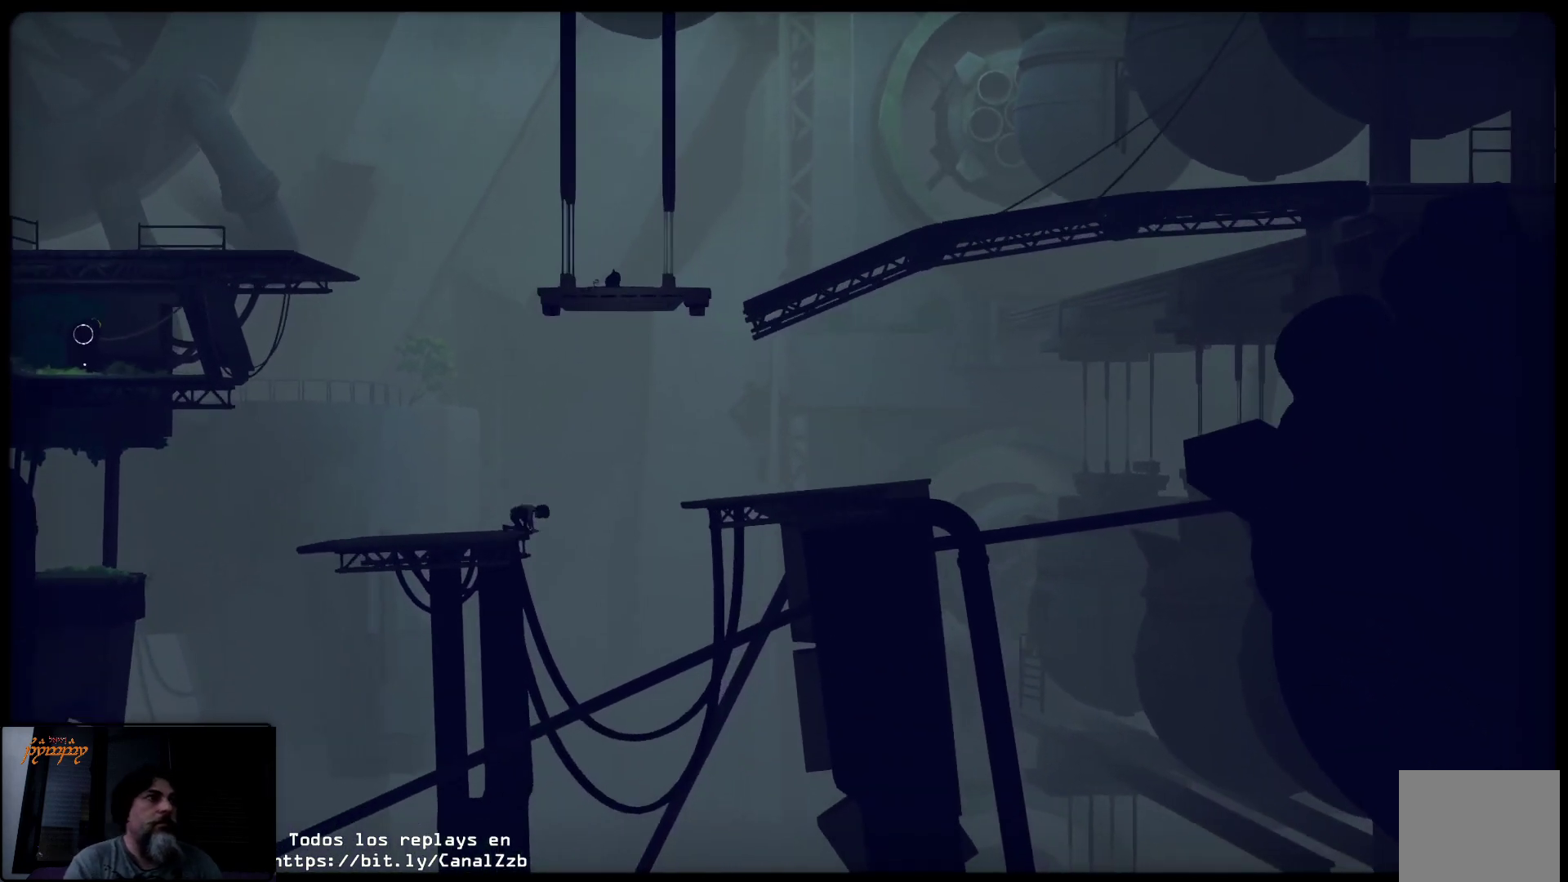
{"buttons": [], "left_stick": "left", "right_stick": "center", "events": [[333, "A", "up"]]}
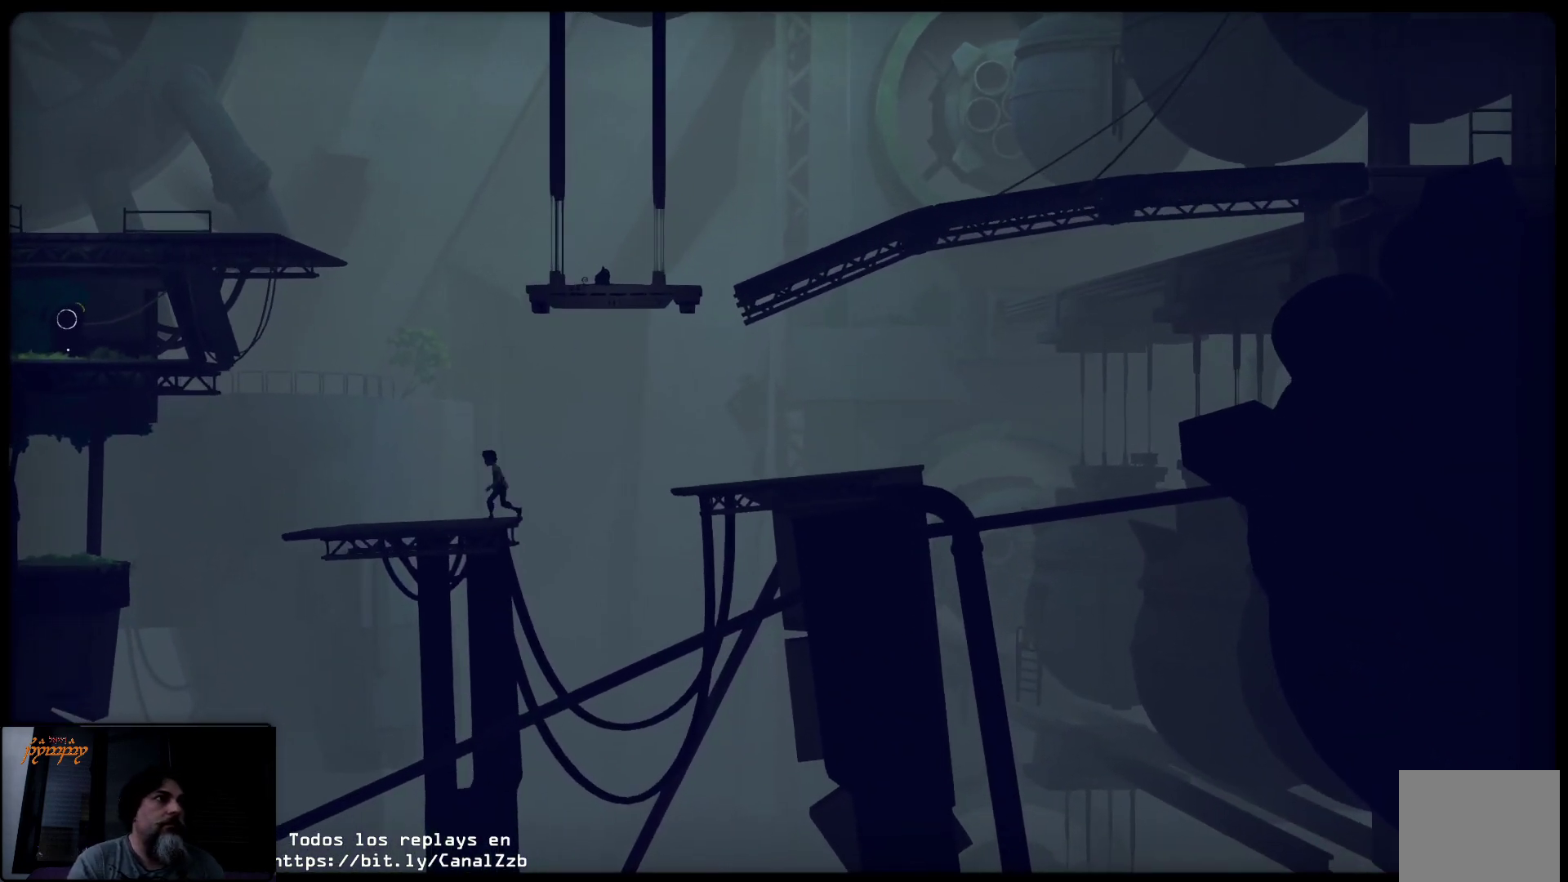
{"buttons": [], "left_stick": "left", "right_stick": "center", "events": []}
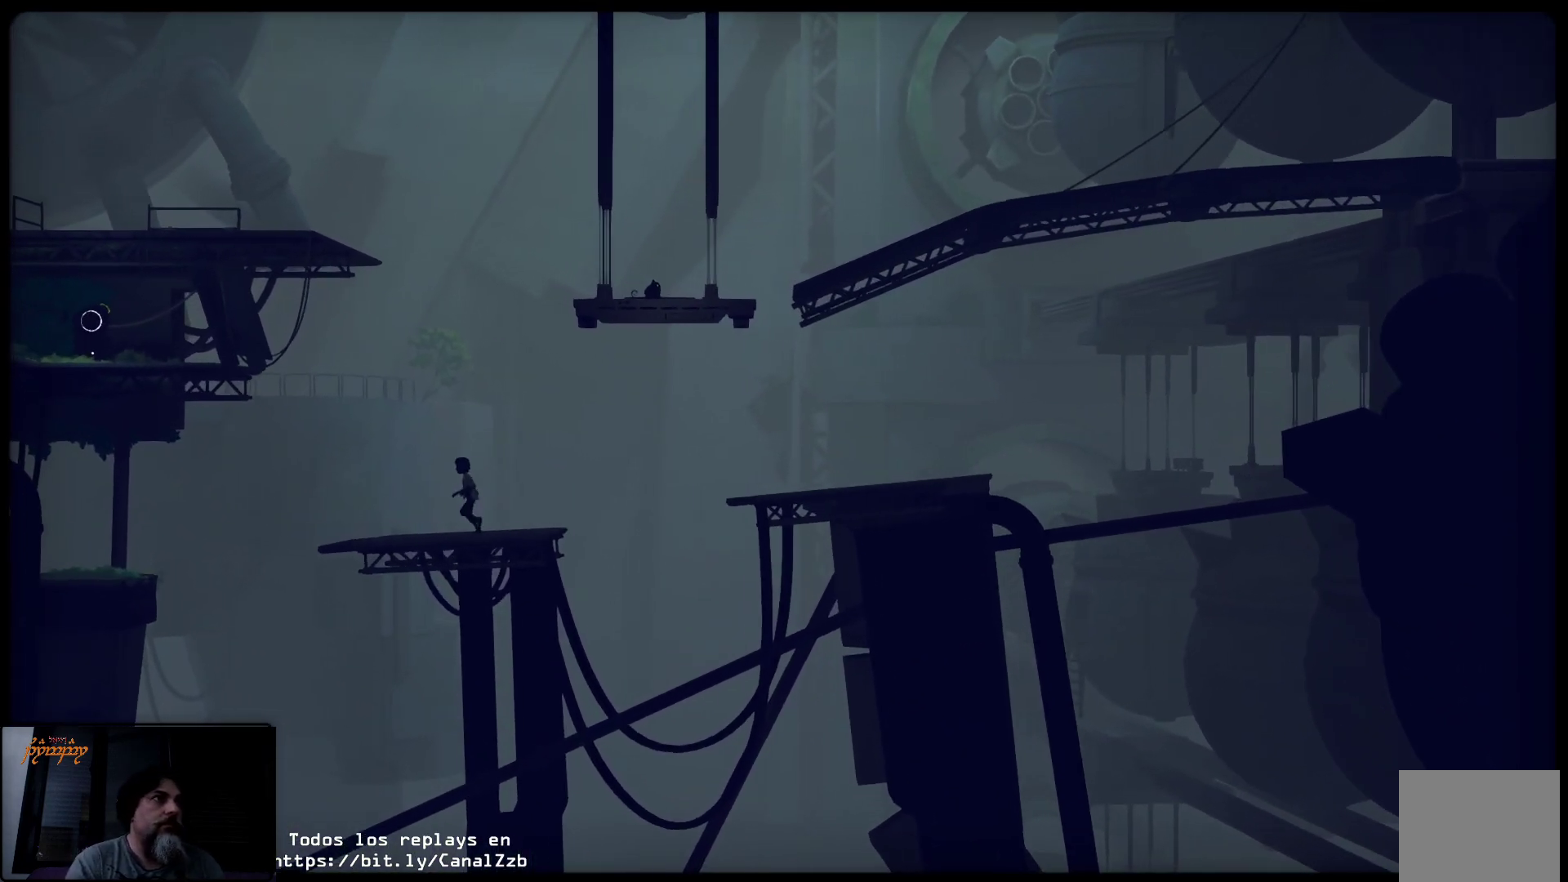
{"buttons": [], "left_stick": "center", "right_stick": "center", "events": [[33, "left_stick", "up-right"], [500, "left_stick", "center"]]}
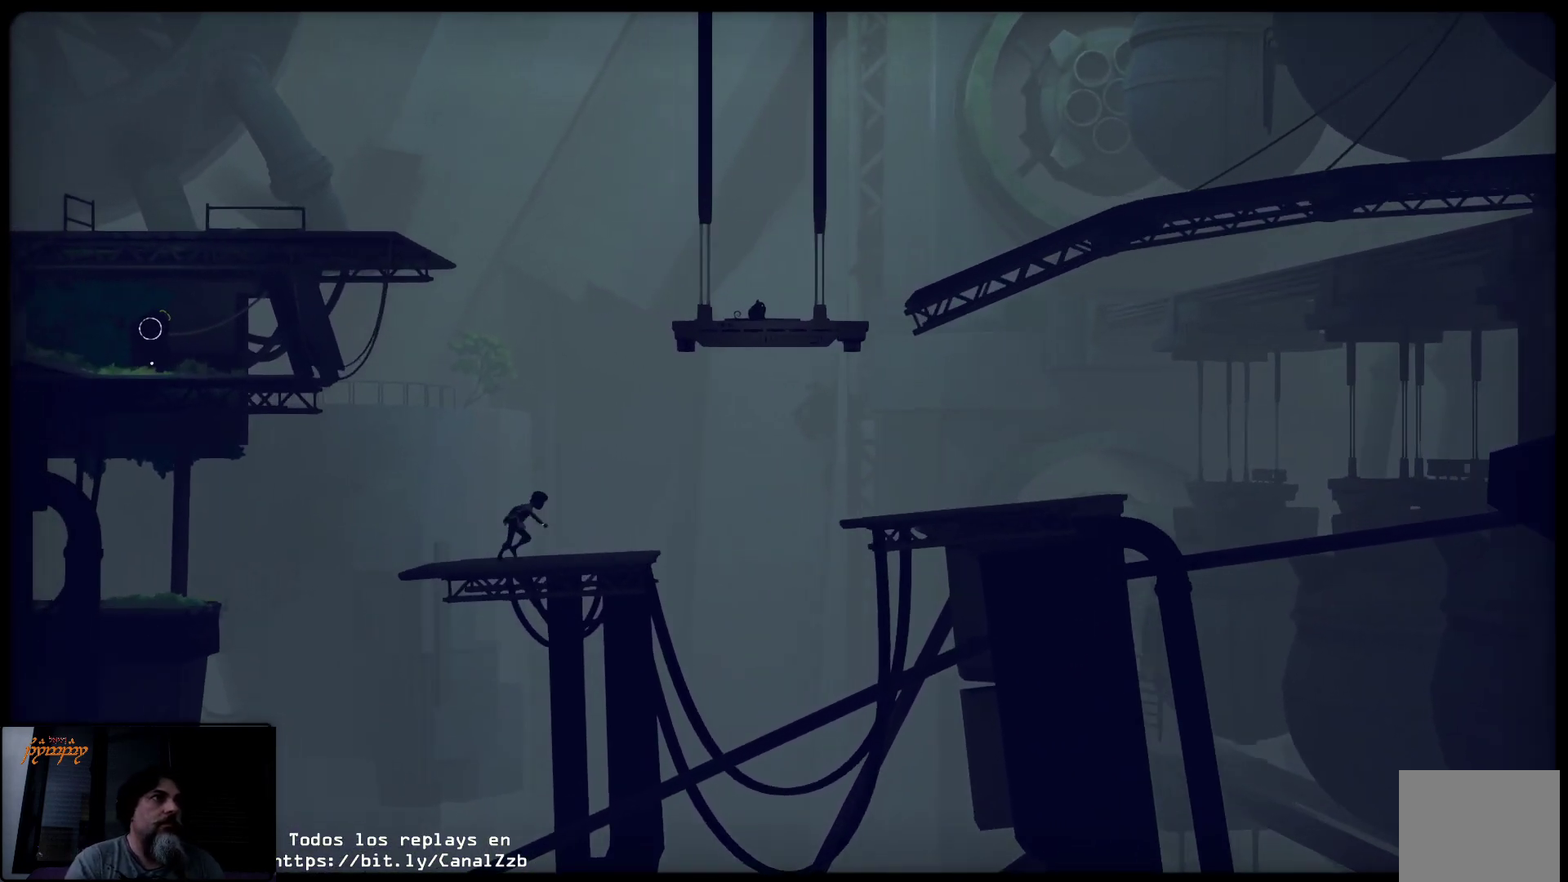
{"buttons": [], "left_stick": "right", "right_stick": "center", "events": [[383, "left_stick", "right"]]}
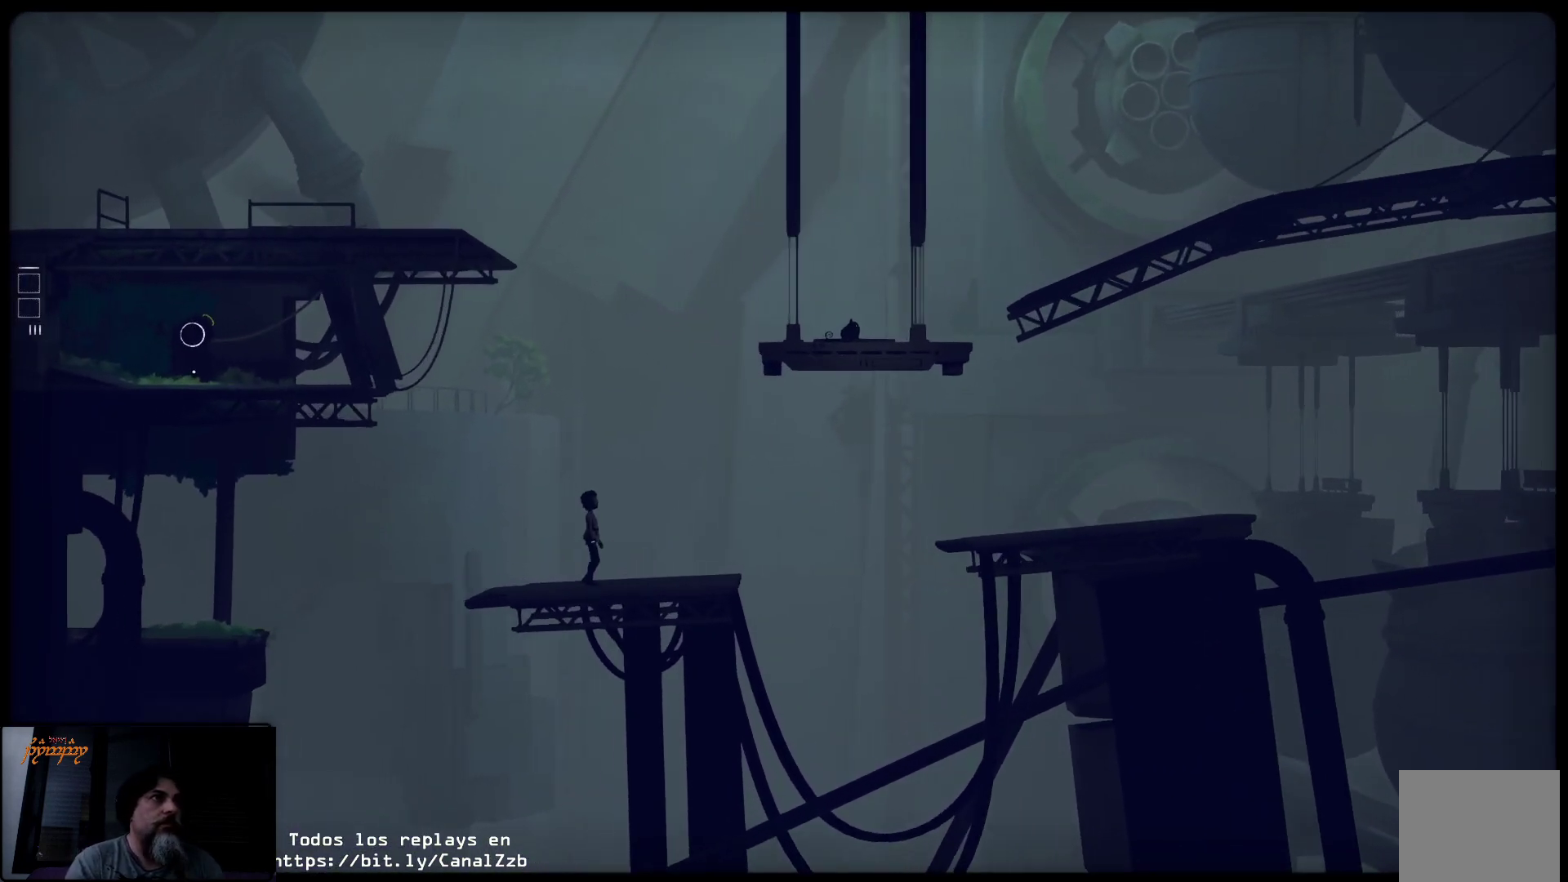
{"buttons": ["A"], "left_stick": "up-right", "right_stick": "center", "events": [[433, "left_stick", "up-right"], [450, "A", "down"]]}
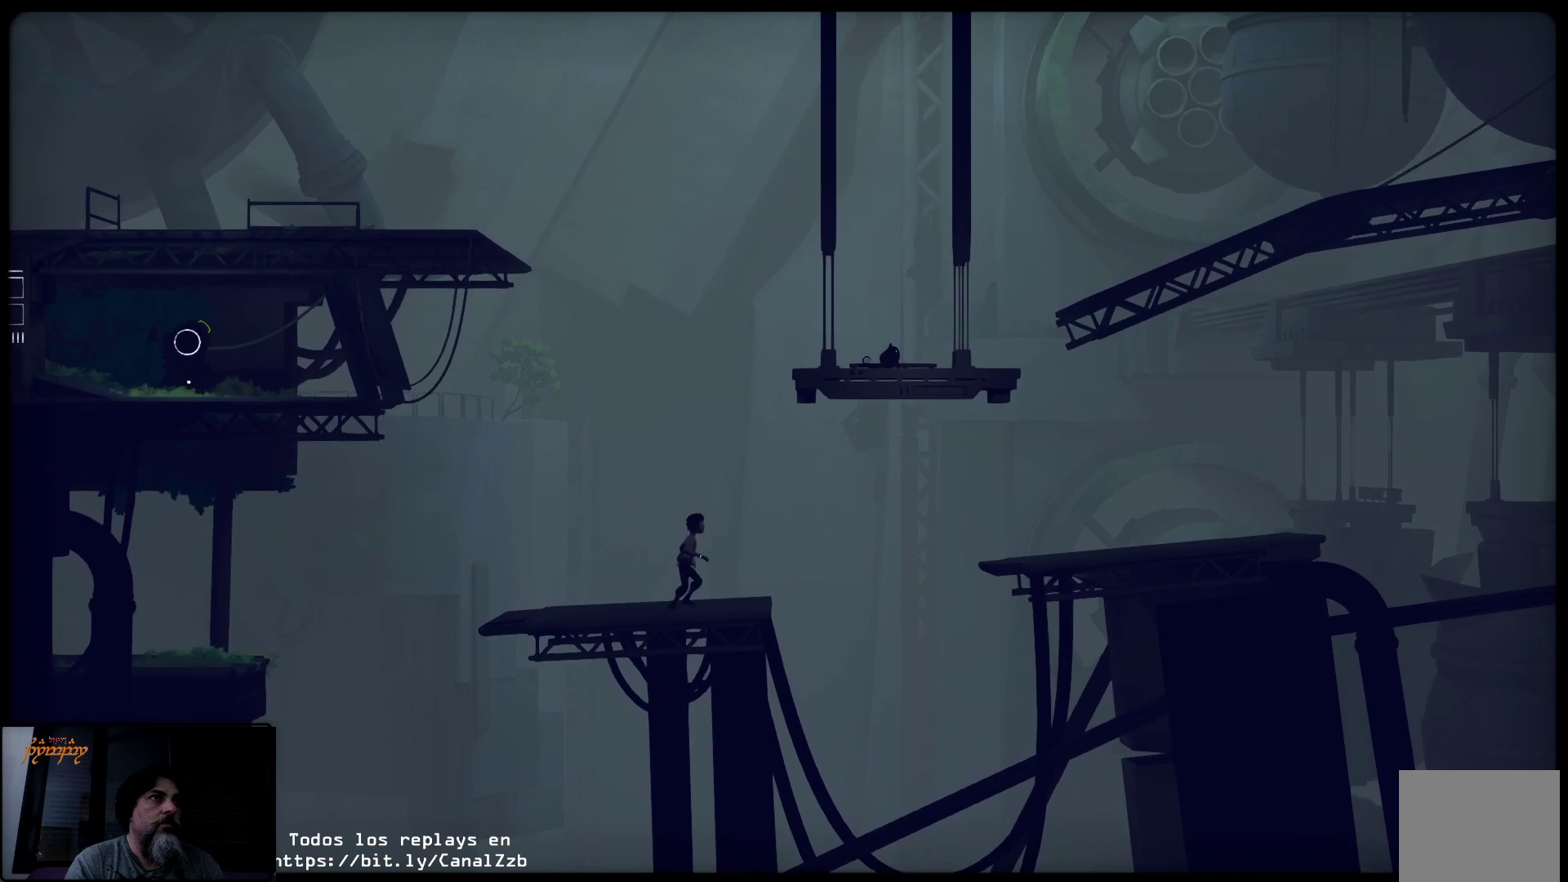
{"buttons": ["A"], "left_stick": "up-left", "right_stick": "center", "events": [[183, "left_stick", "up"], [283, "left_stick", "up-left"]]}
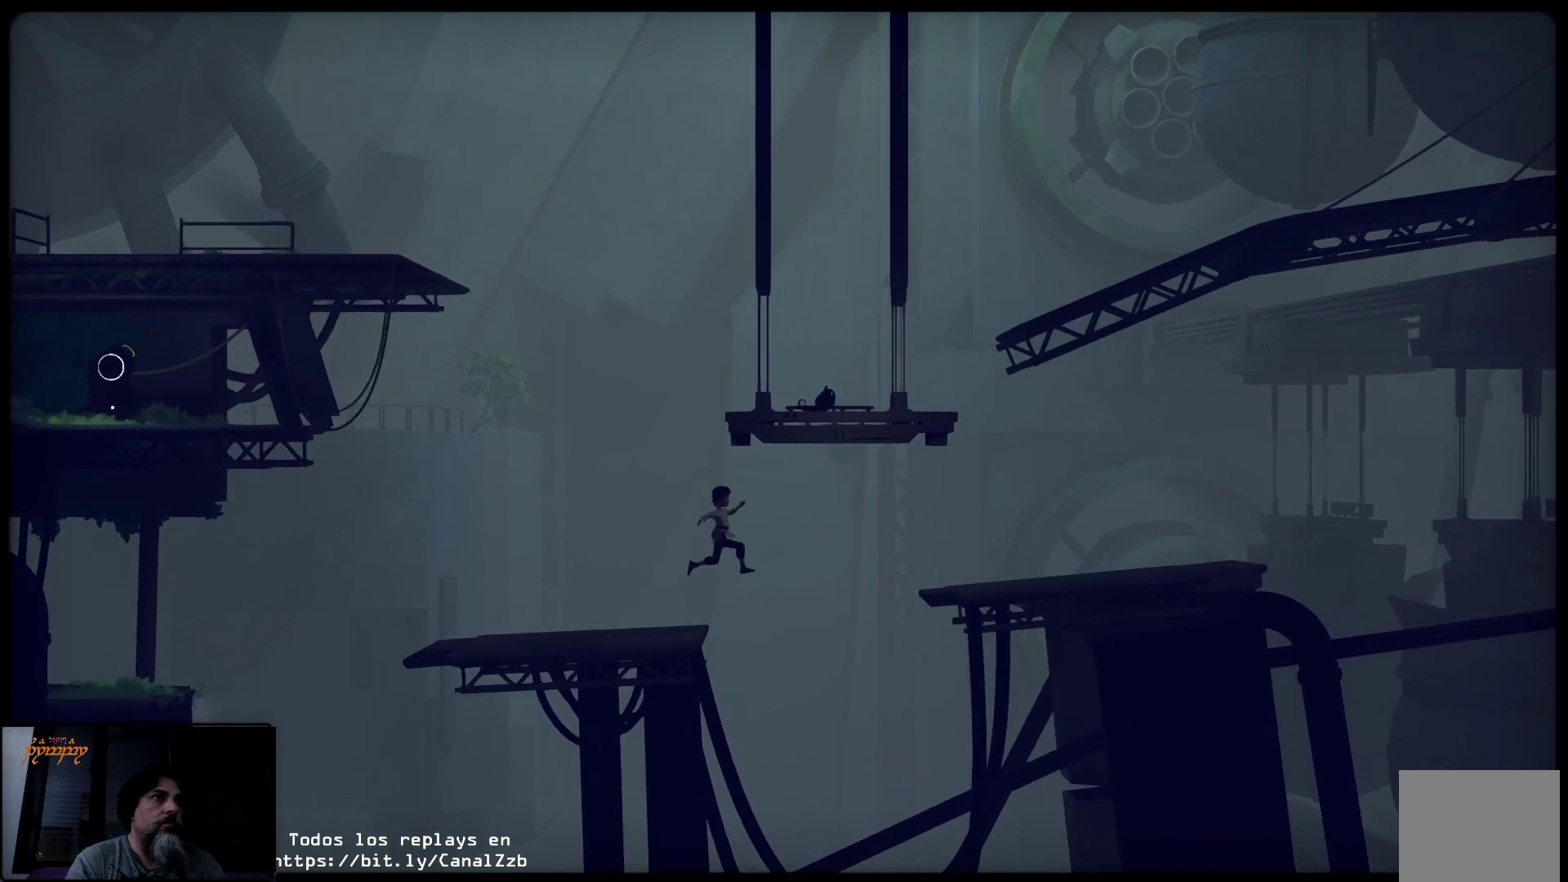
{"buttons": [], "left_stick": "right", "right_stick": "center", "events": [[267, "A", "up"], [367, "A", "down"], [433, "left_stick", "right"], [483, "A", "up"]]}
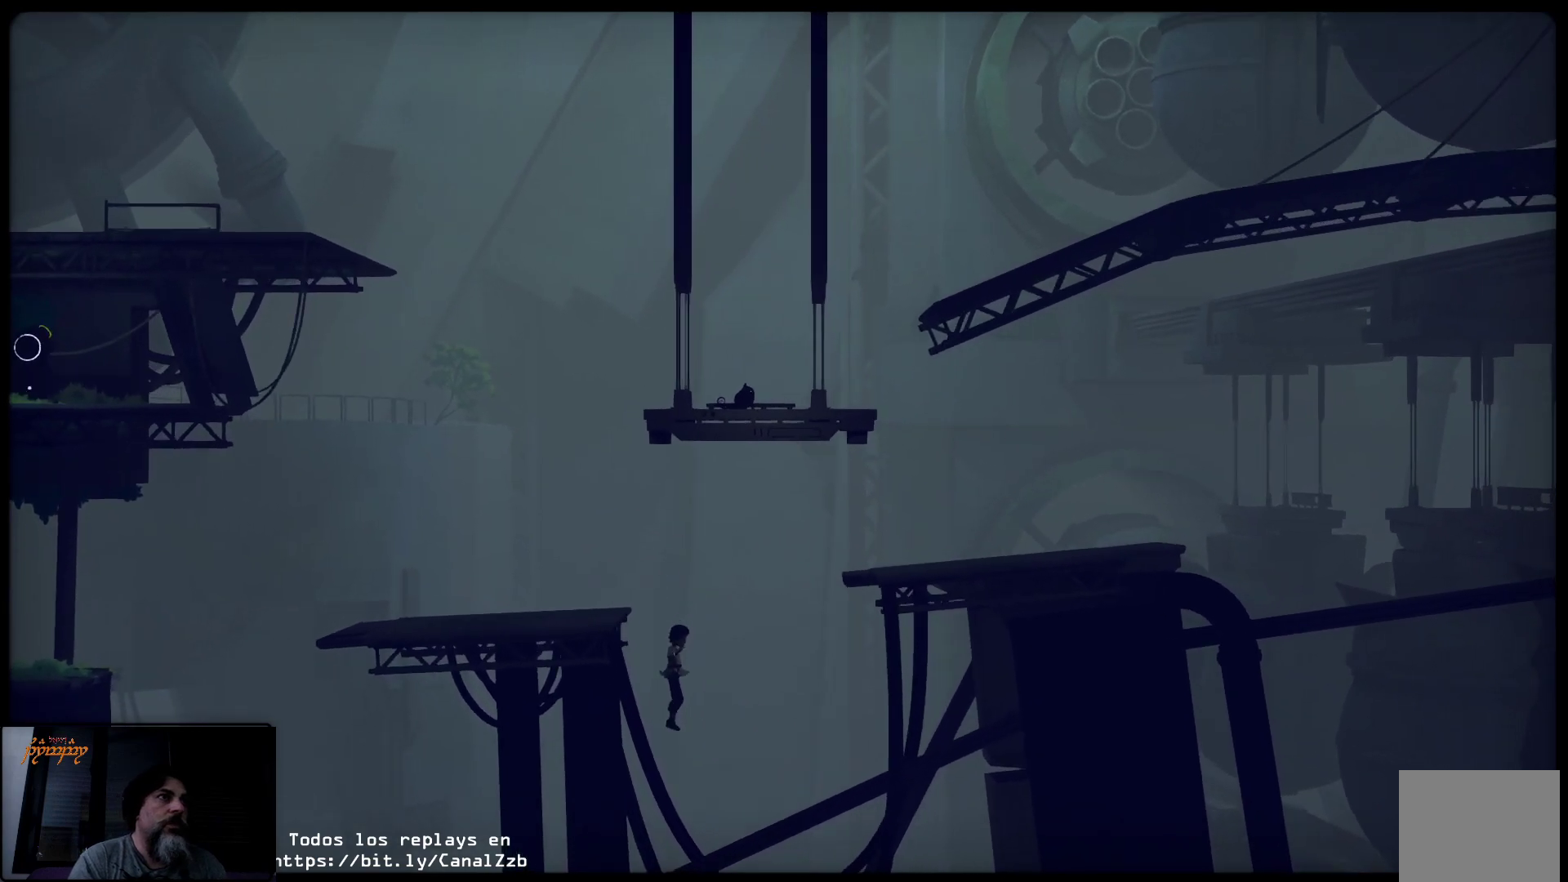
{"buttons": [], "left_stick": "left", "right_stick": "center", "events": [[17, "left_stick", "up"], [100, "A", "down"], [133, "B", "down"], [133, "left_stick", "left"], [167, "A", "up"], [417, "B", "up"]]}
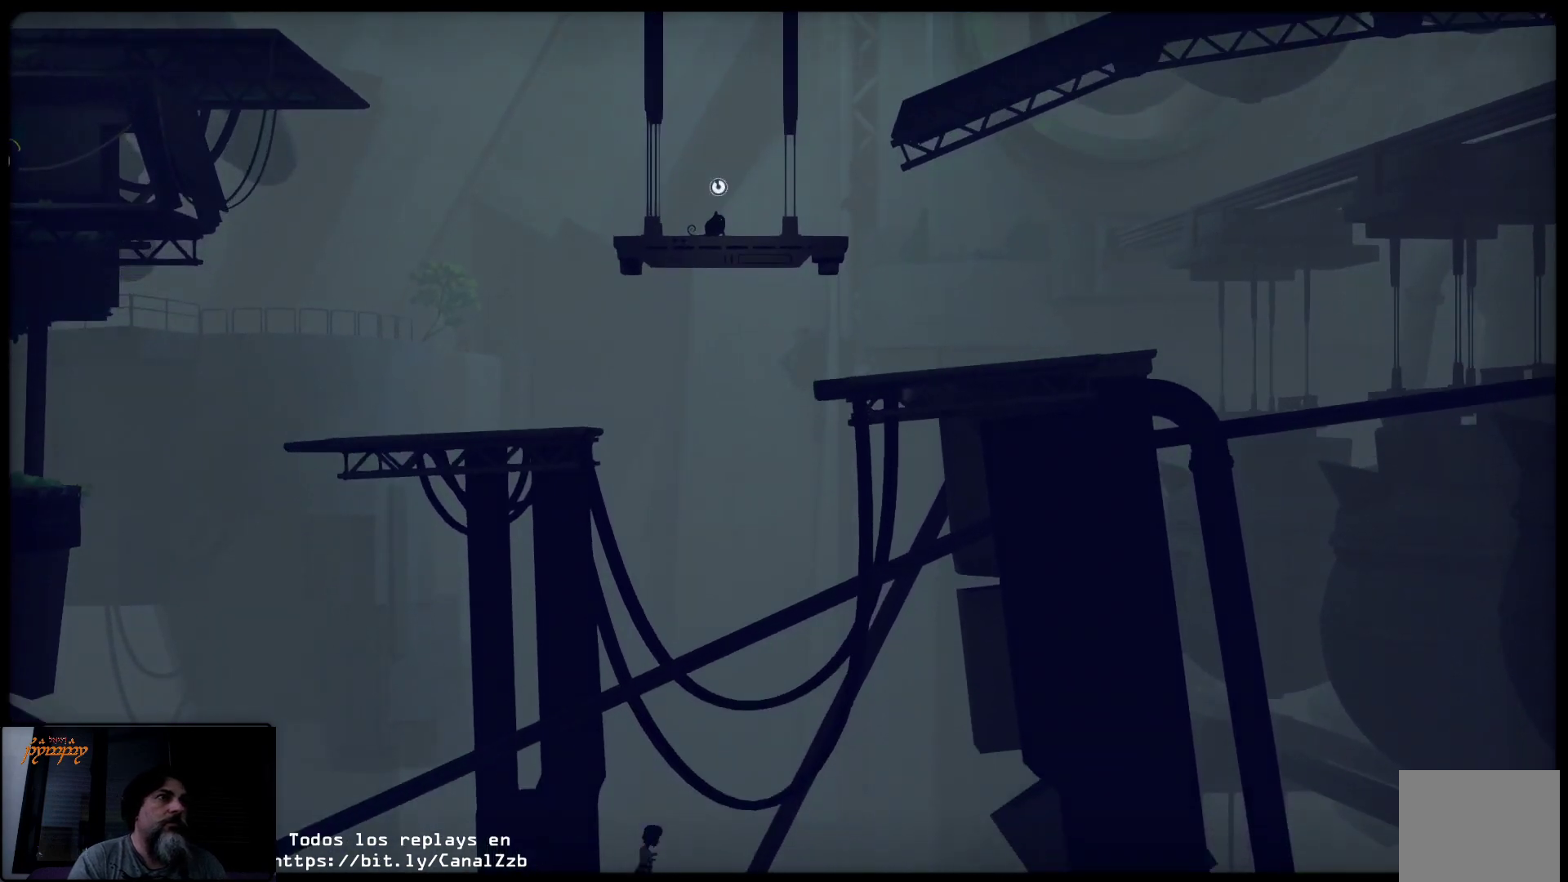
{"buttons": [], "left_stick": "center", "right_stick": "center", "events": [[150, "A", "down"], [150, "B", "down"], [283, "A", "up"], [300, "left_stick", "center"], [500, "B", "up"]]}
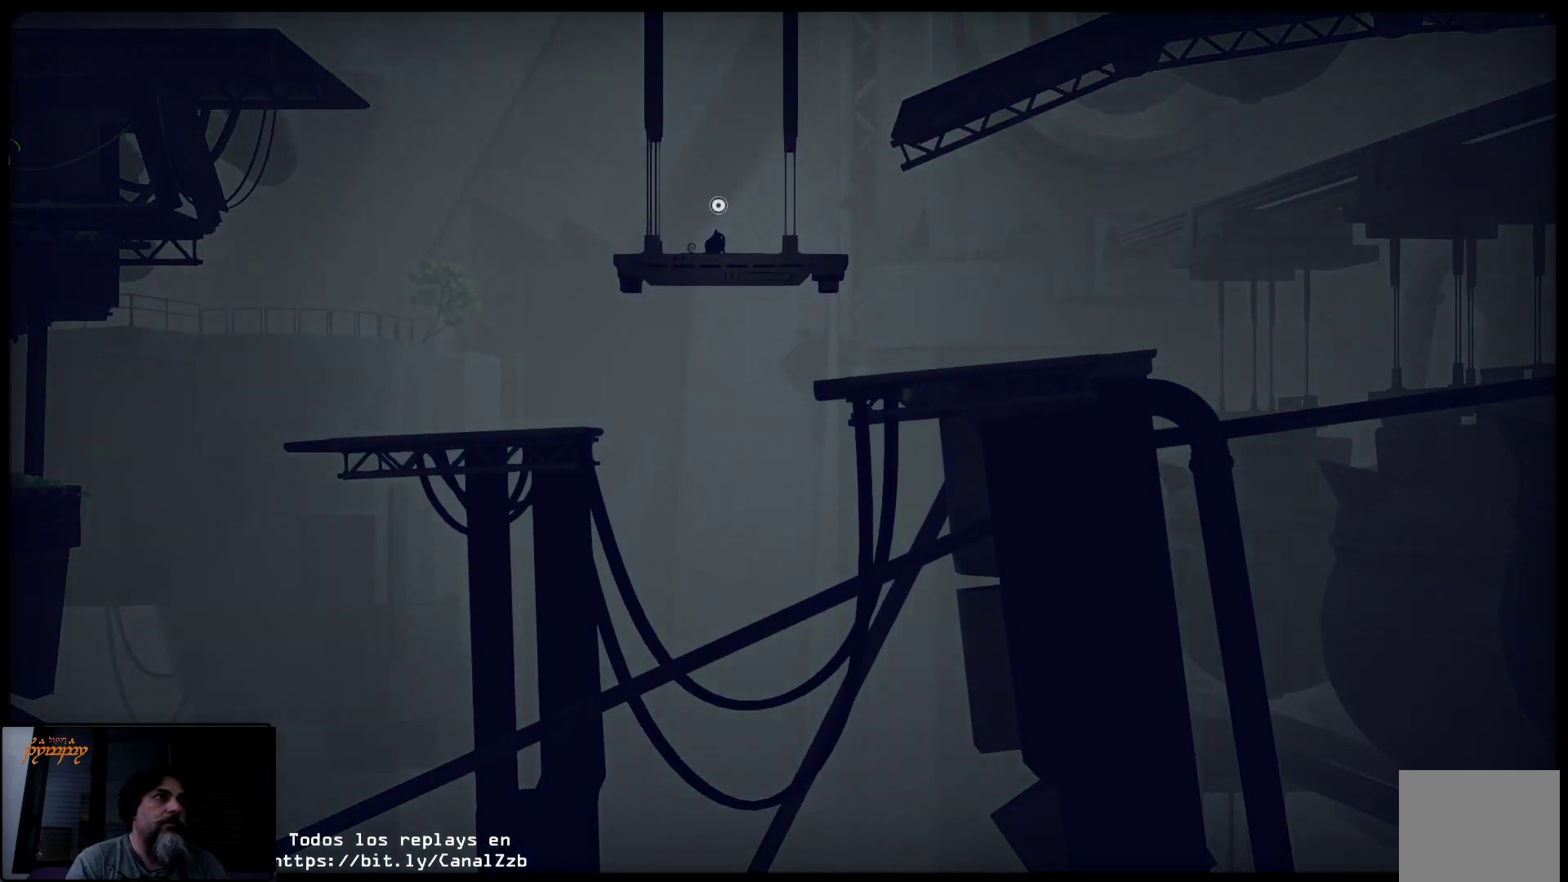
{"buttons": ["B"], "left_stick": "center", "right_stick": "center", "events": [[167, "A", "down"], [183, "B", "down"], [300, "A", "up"], [333, "B", "up"], [483, "B", "down"]]}
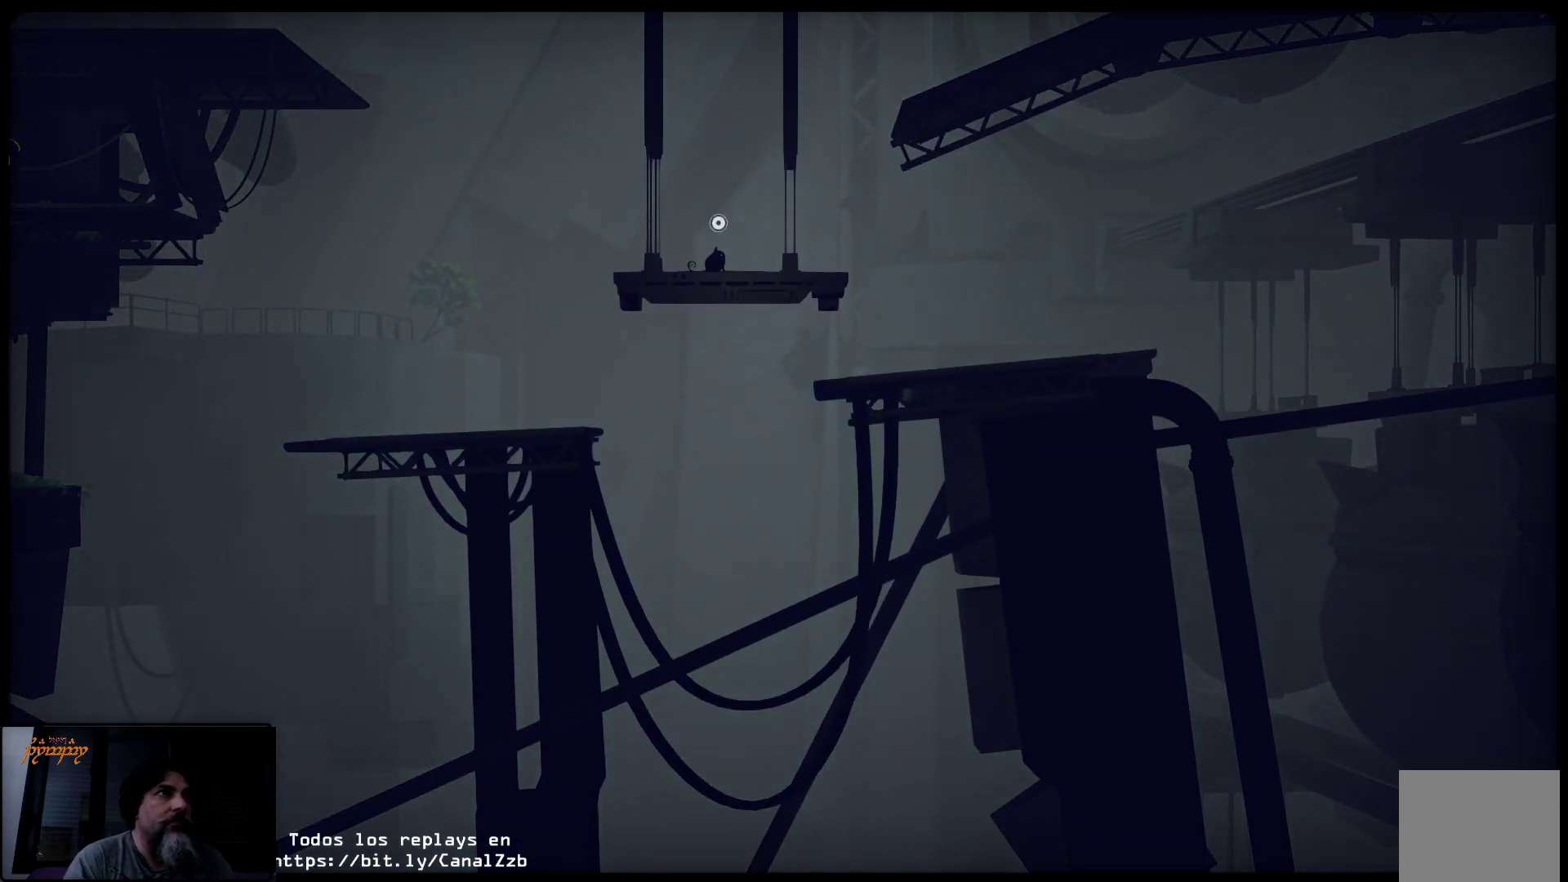
{"buttons": [], "left_stick": "center", "right_stick": "center", "events": [[100, "B", "up"]]}
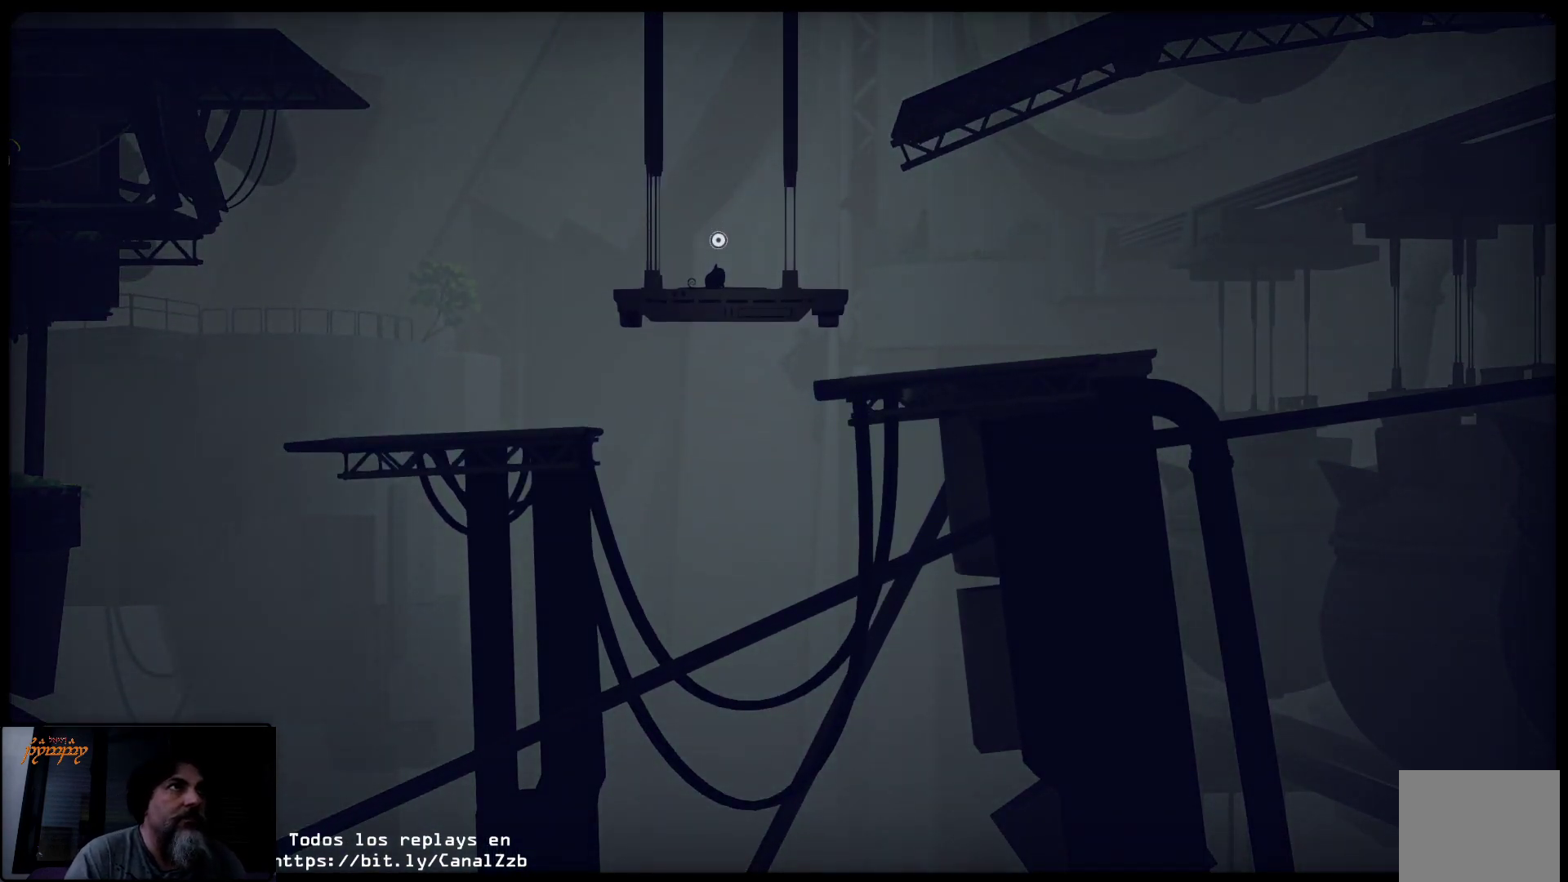
{"buttons": [], "left_stick": "center", "right_stick": "center", "events": [[33, "A", "down"], [250, "A", "up"]]}
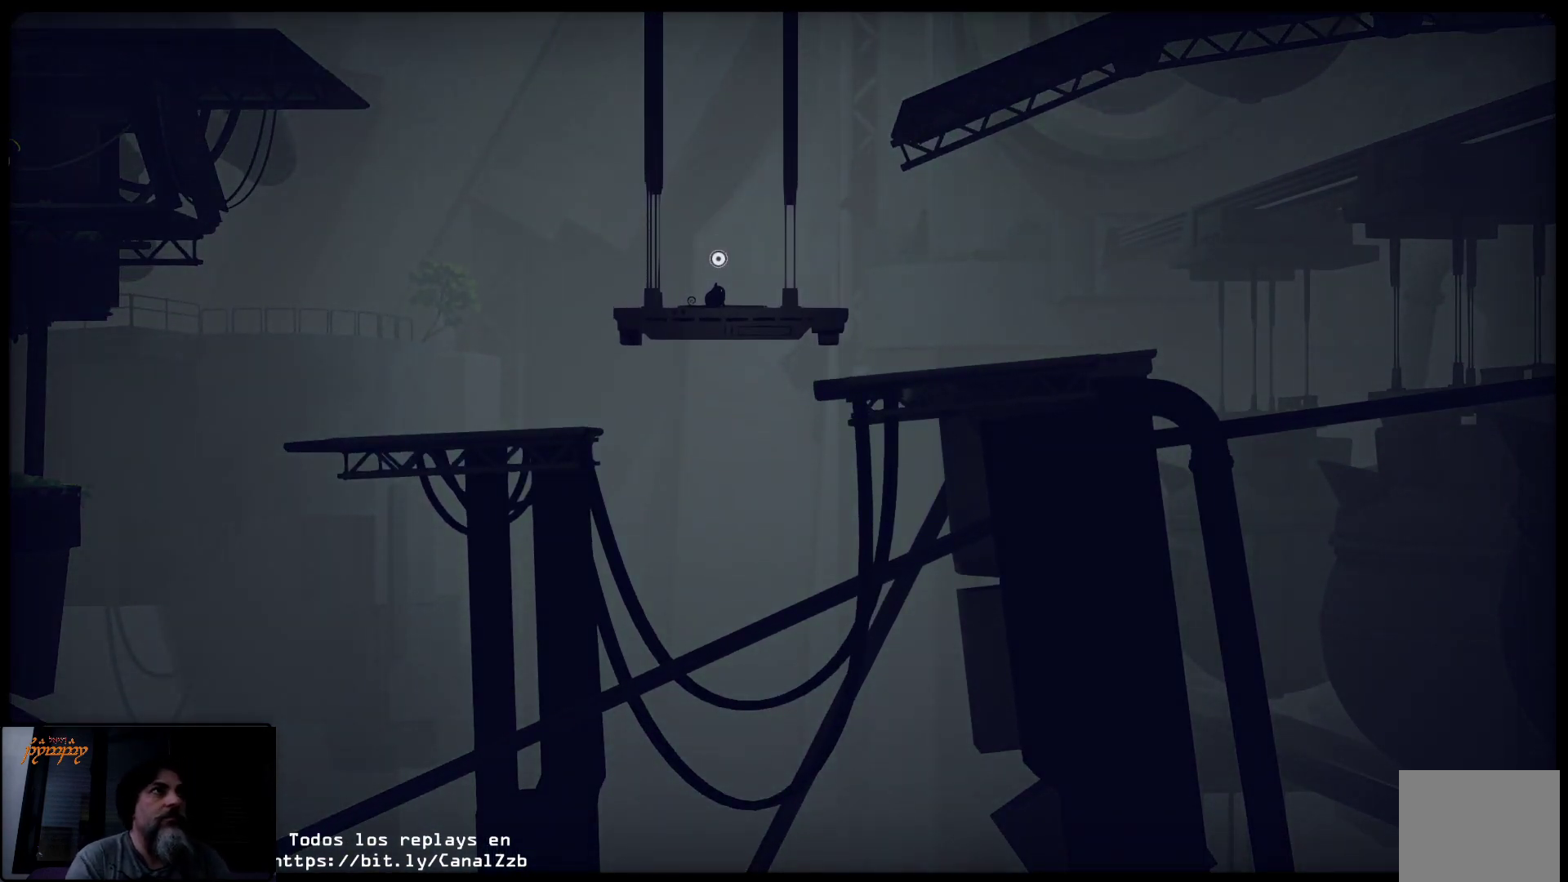
{"buttons": [], "left_stick": "center", "right_stick": "center", "events": [[67, "A", "down"], [217, "A", "up"], [350, "A", "down"], [483, "A", "up"]]}
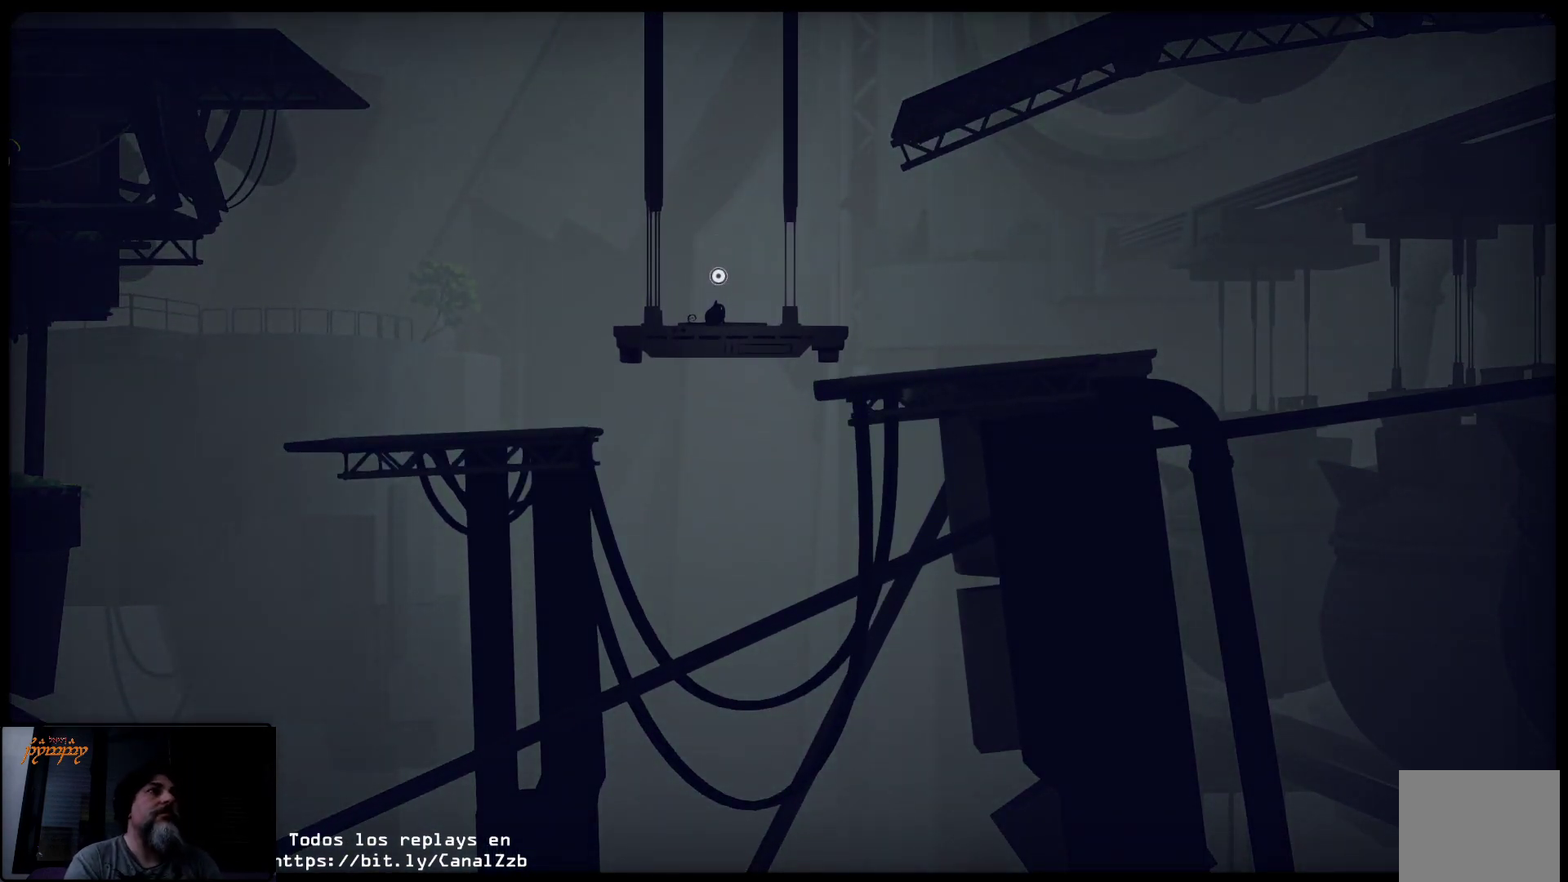
{"buttons": ["A"], "left_stick": "center", "right_stick": "center", "events": [[83, "A", "down"], [183, "A", "up"], [283, "A", "down"], [350, "A", "up"], [483, "A", "down"]]}
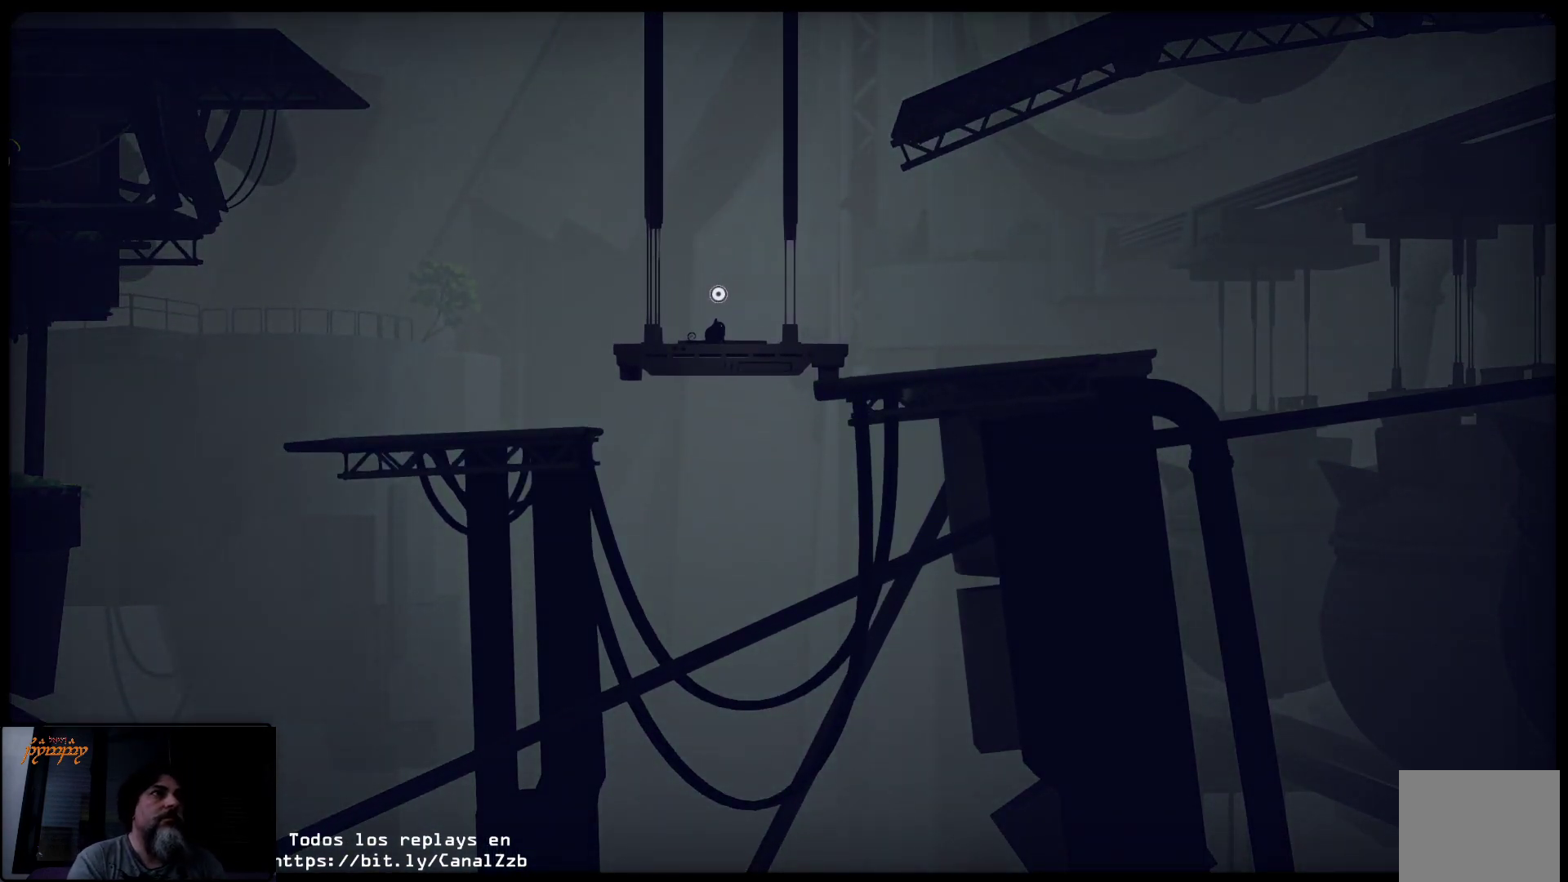
{"buttons": [], "left_stick": "center", "right_stick": "center", "events": [[83, "A", "up"], [217, "A", "down"], [300, "A", "up"]]}
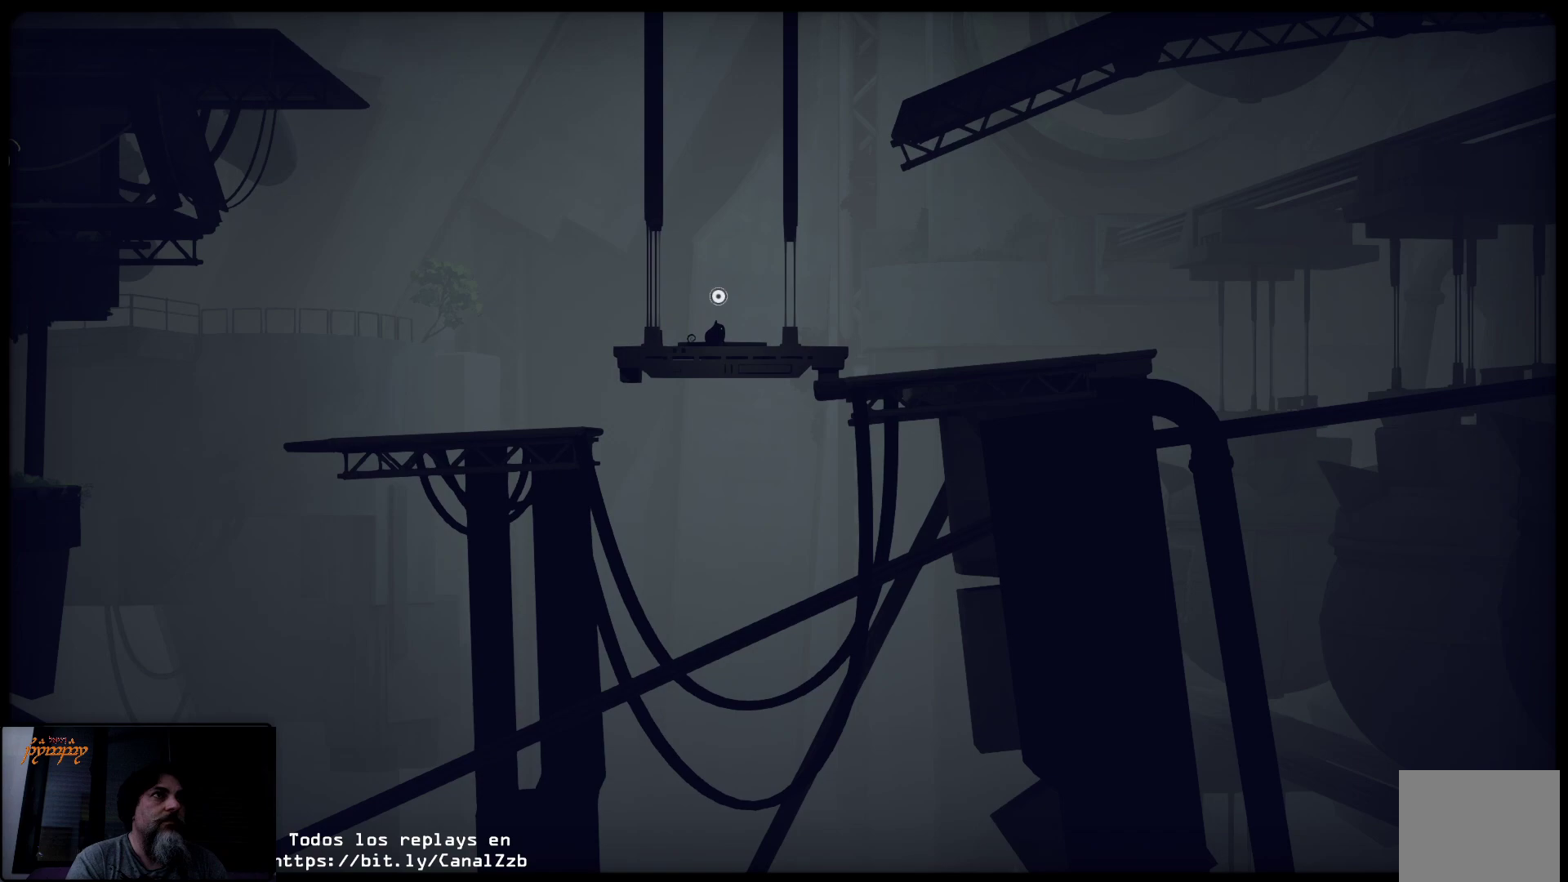
{"buttons": [], "left_stick": "center", "right_stick": "center", "events": []}
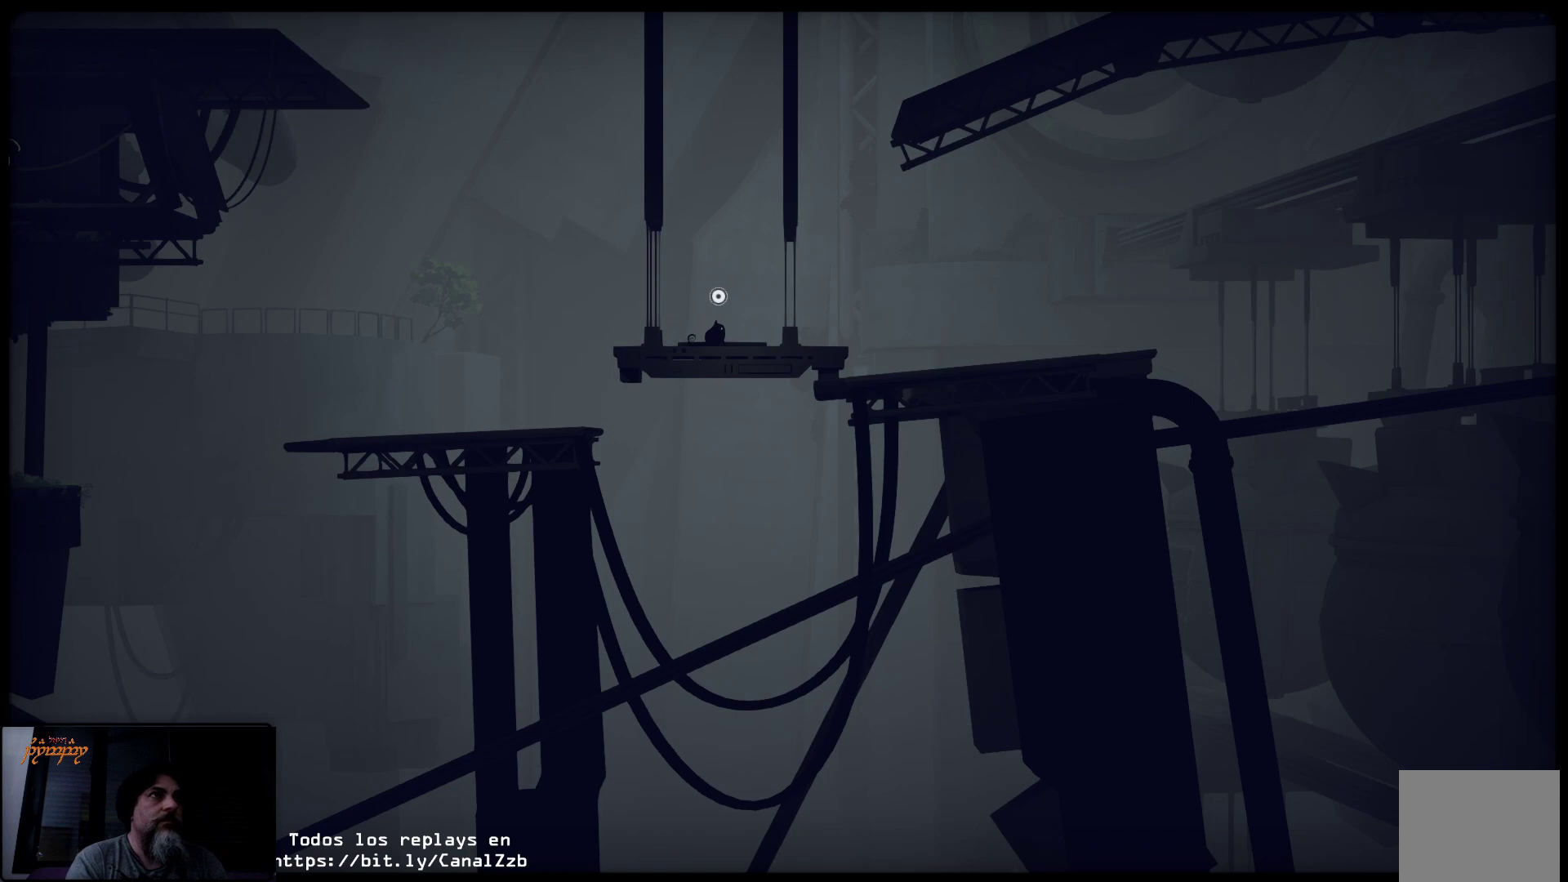
{"buttons": [], "left_stick": "center", "right_stick": "center", "events": []}
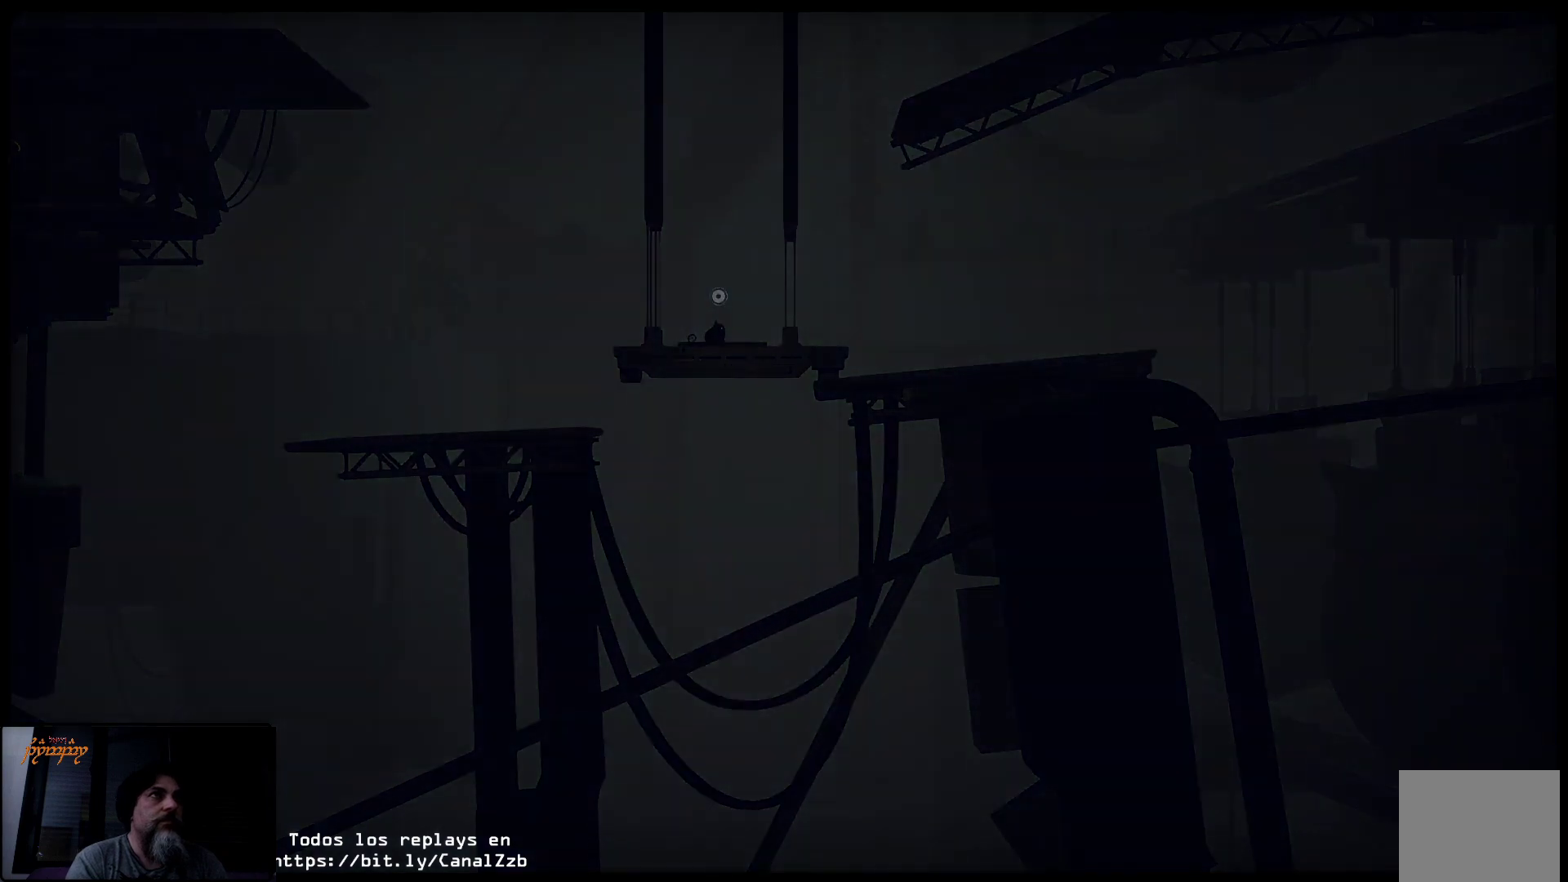
{"buttons": [], "left_stick": "center", "right_stick": "center", "events": [[100, "A", "down"], [250, "A", "up"]]}
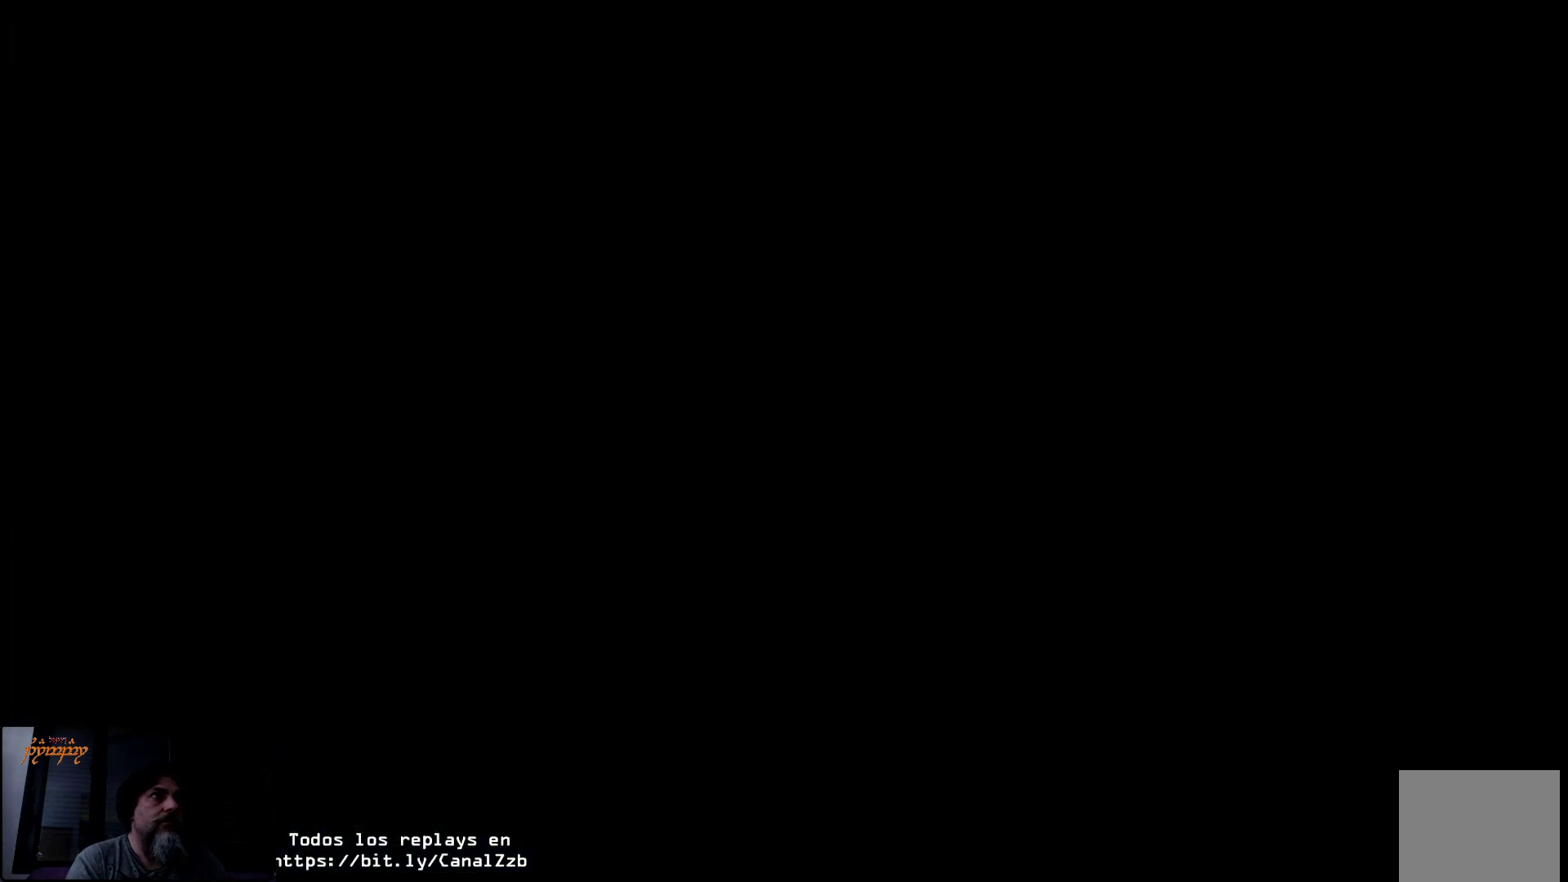
{"buttons": [], "left_stick": "center", "right_stick": "center", "events": []}
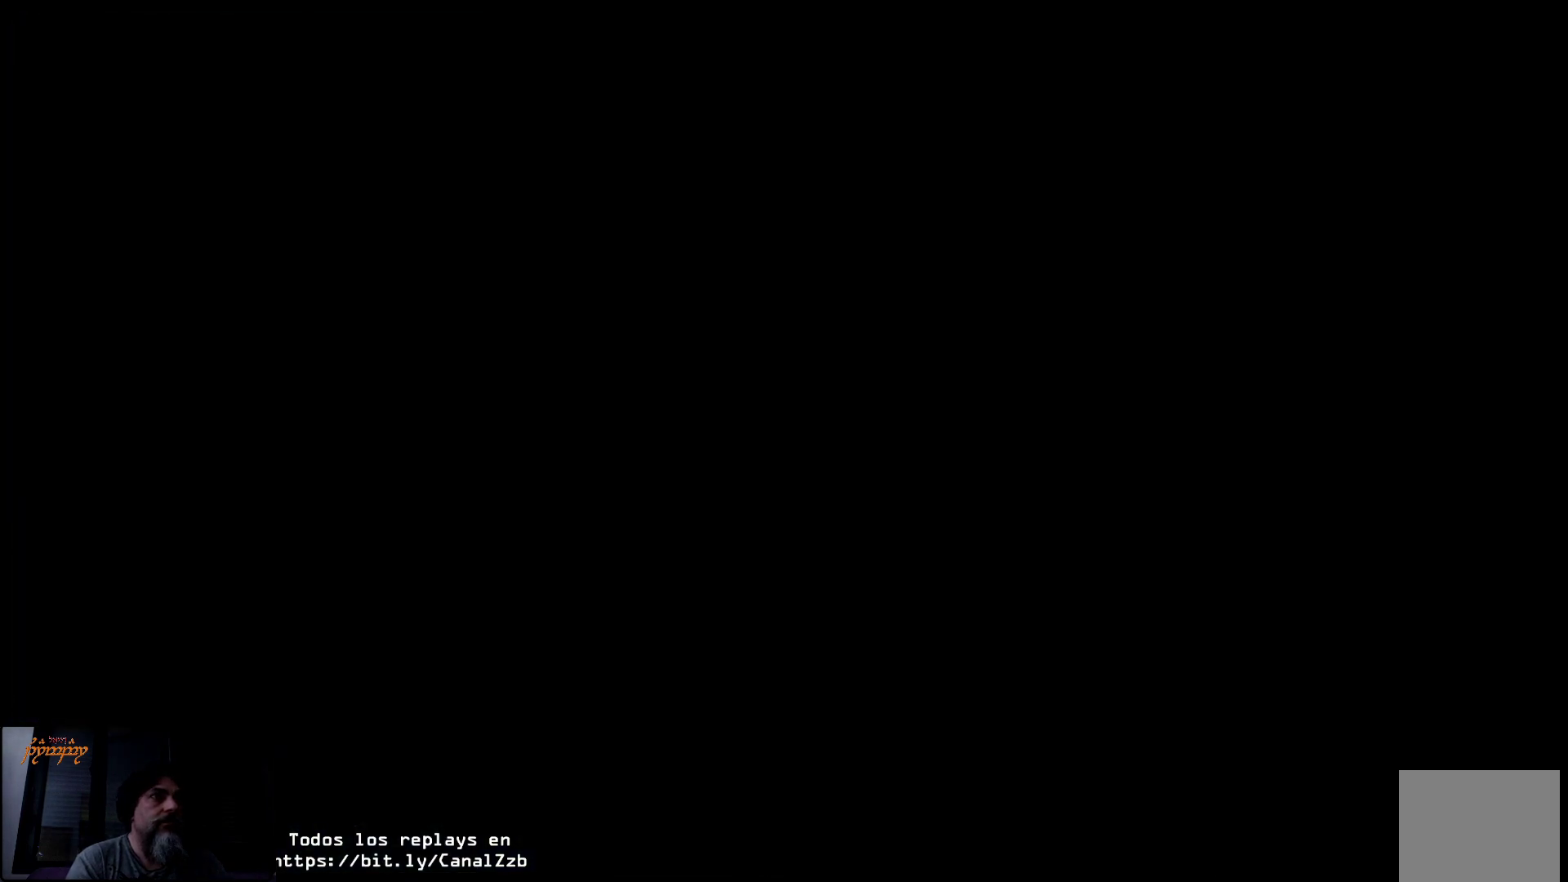
{"buttons": [], "left_stick": "center", "right_stick": "center", "events": []}
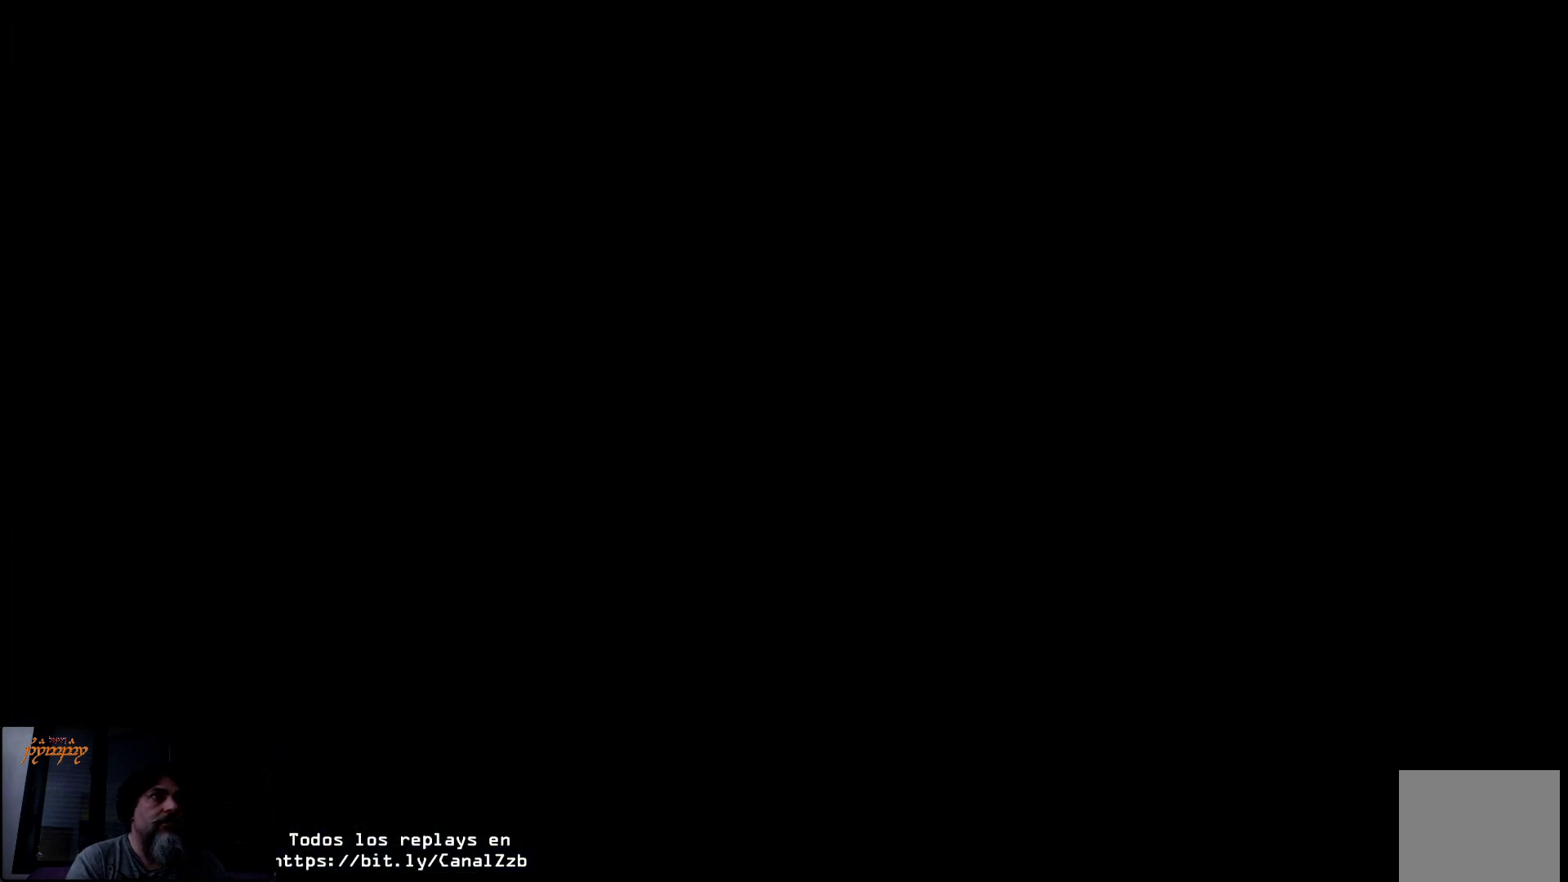
{"buttons": [], "left_stick": "center", "right_stick": "center", "events": []}
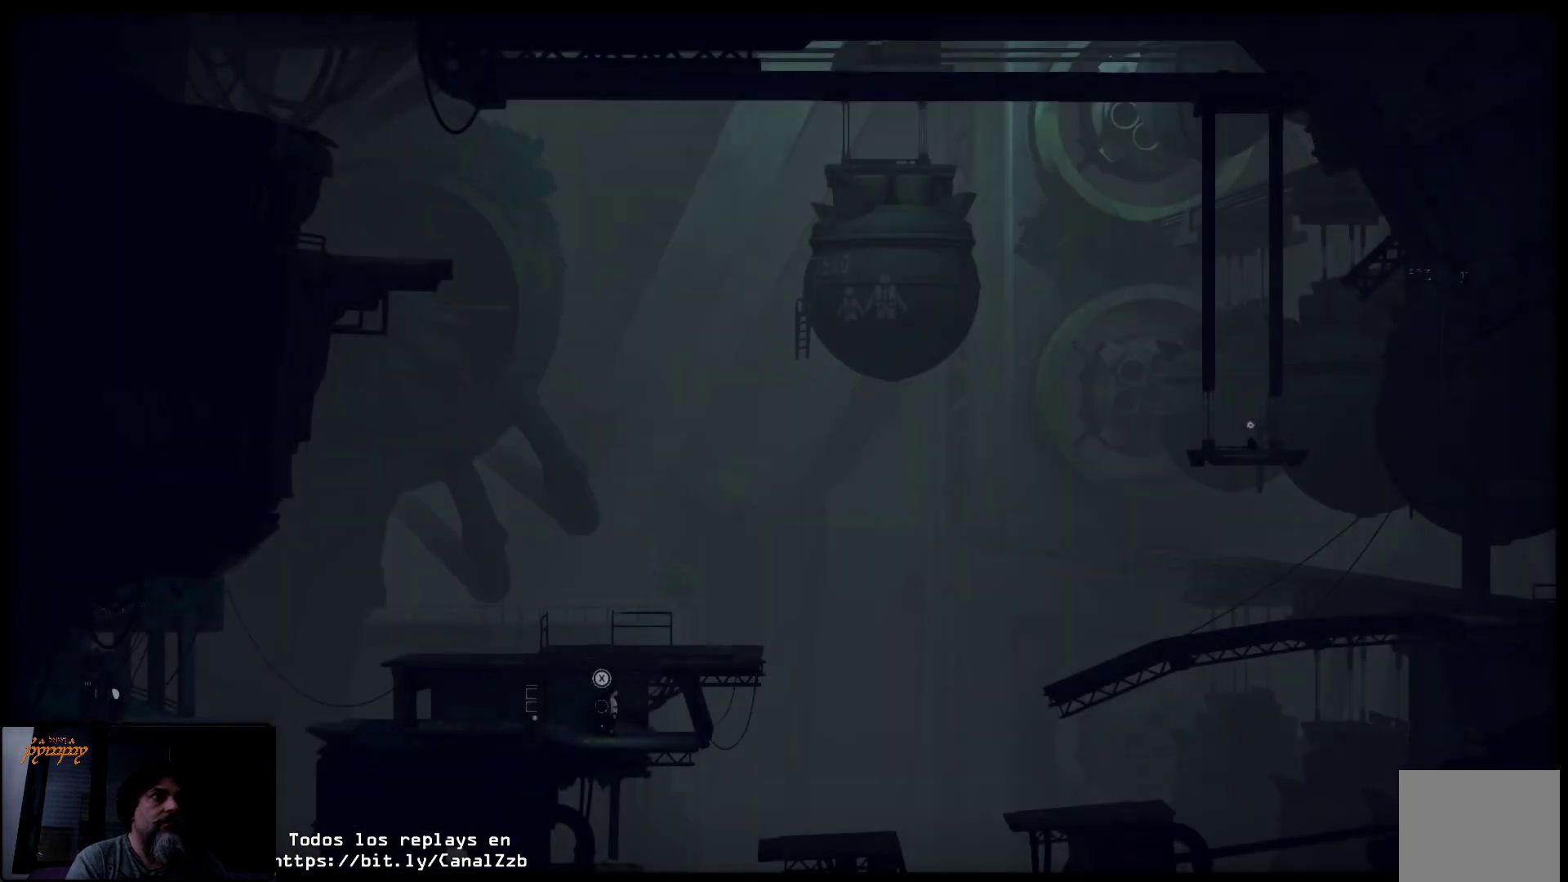
{"buttons": [], "left_stick": "center", "right_stick": "center", "events": []}
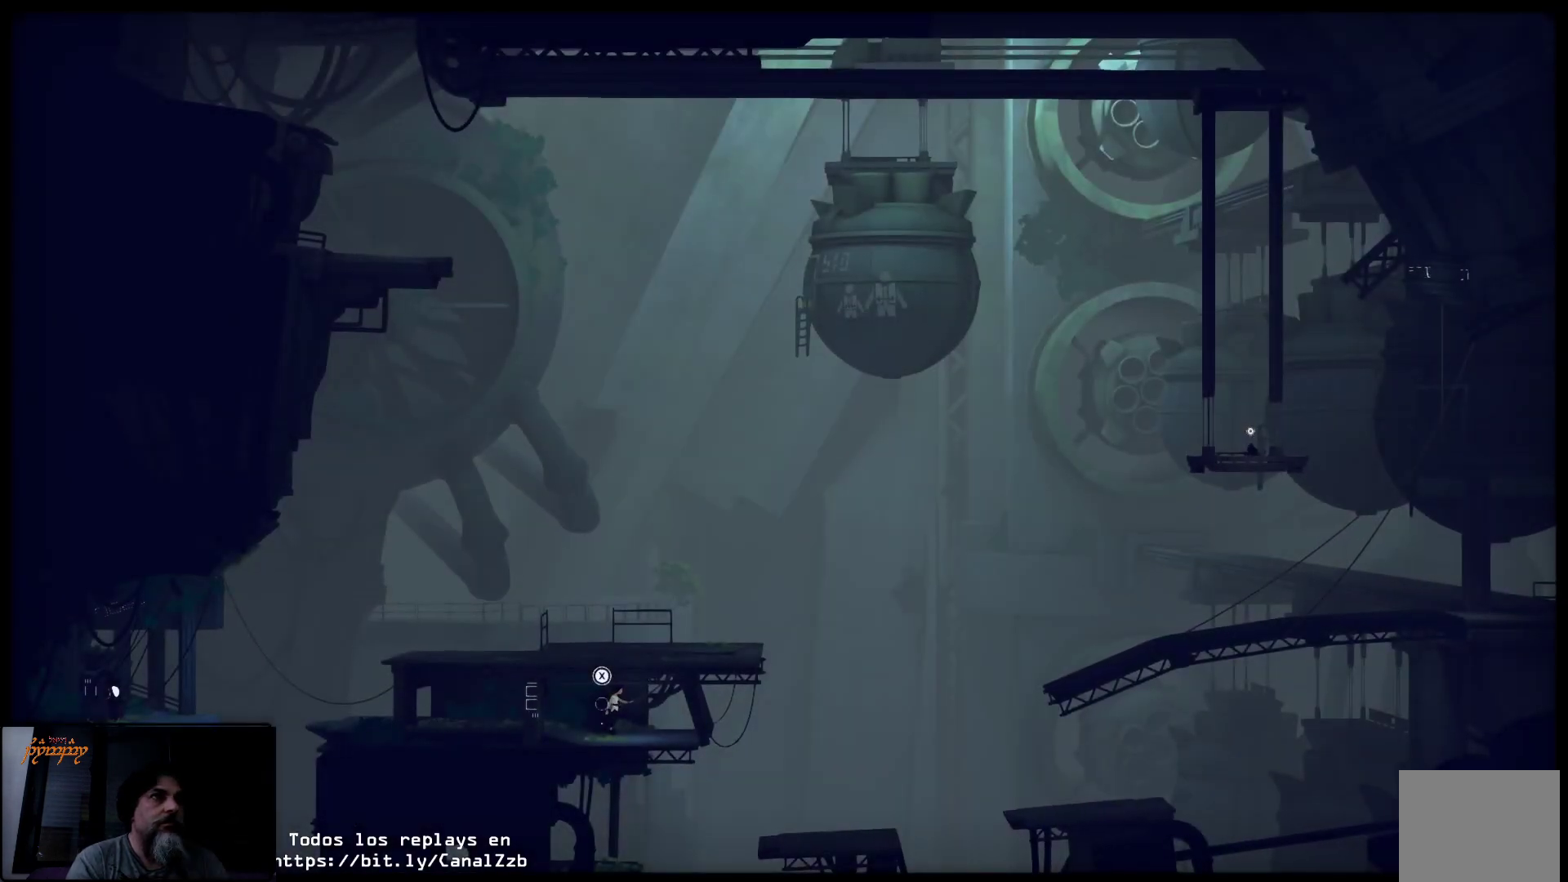
{"buttons": [], "left_stick": "center", "right_stick": "center", "events": []}